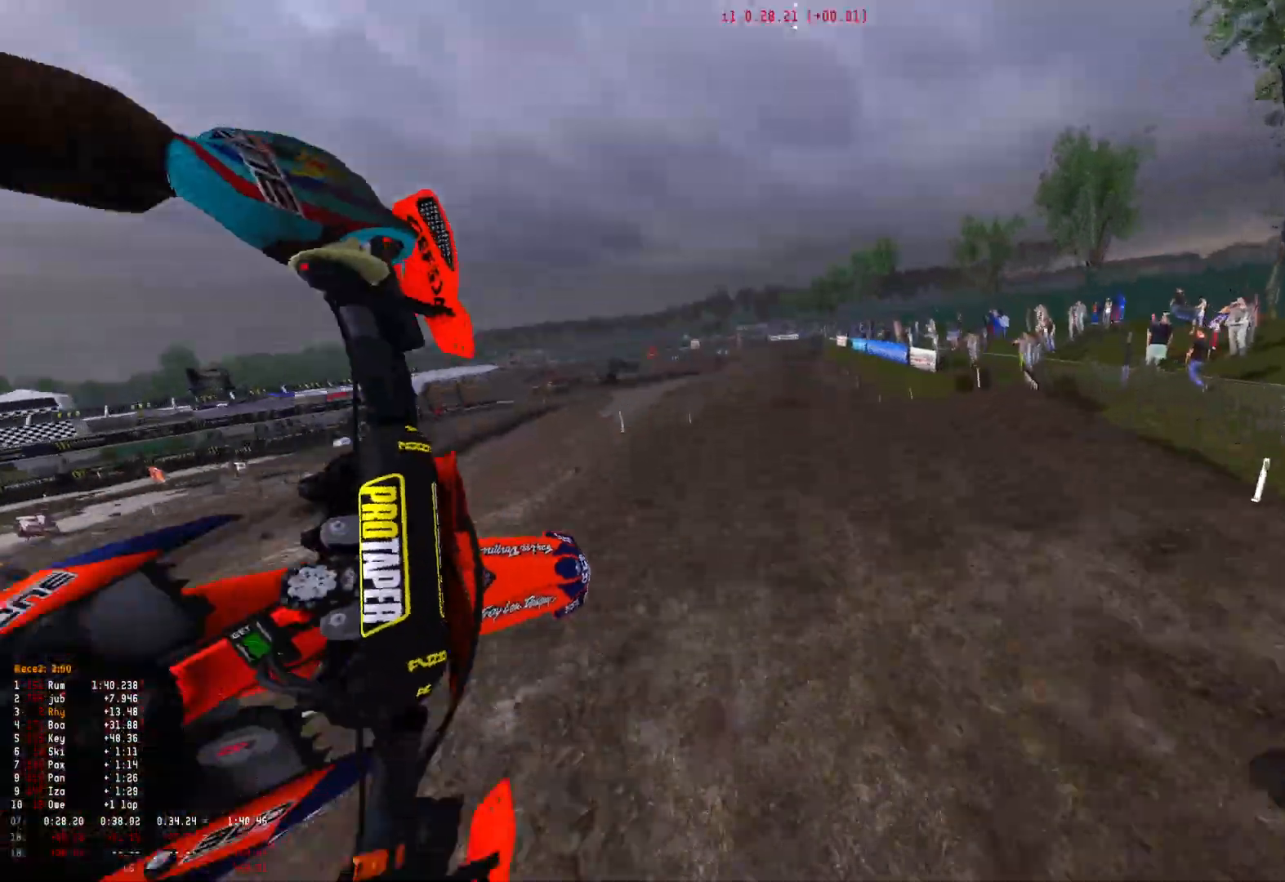
Gameplay with a controller (Xbox layout); each line is a JSON object with the inputs held at the frame after it. "events" lists button and stick changes between this image and that frame as [ms after this image, input, new state], when the widget could be followed in between.
{"buttons": ["R1"], "left_stick": "up-left", "right_stick": "down", "events": [[200, "right_stick", "down-right"], [400, "R2", "up"], [500, "right_stick", "down"]]}
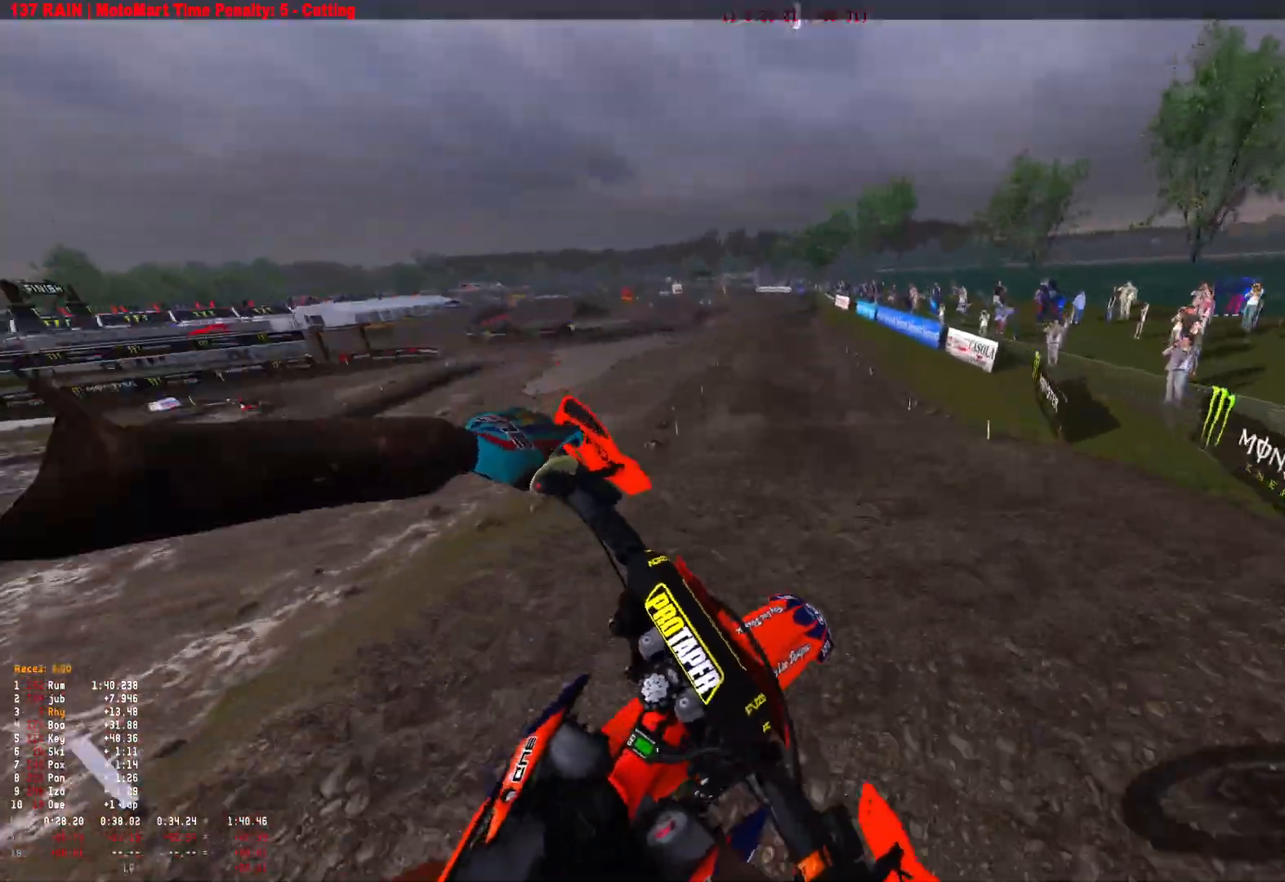
{"buttons": ["R1", "R2"], "left_stick": "up", "right_stick": "down", "events": [[100, "left_stick", "up"], [333, "R2", "down"], [367, "left_stick", "center"], [467, "left_stick", "up"]]}
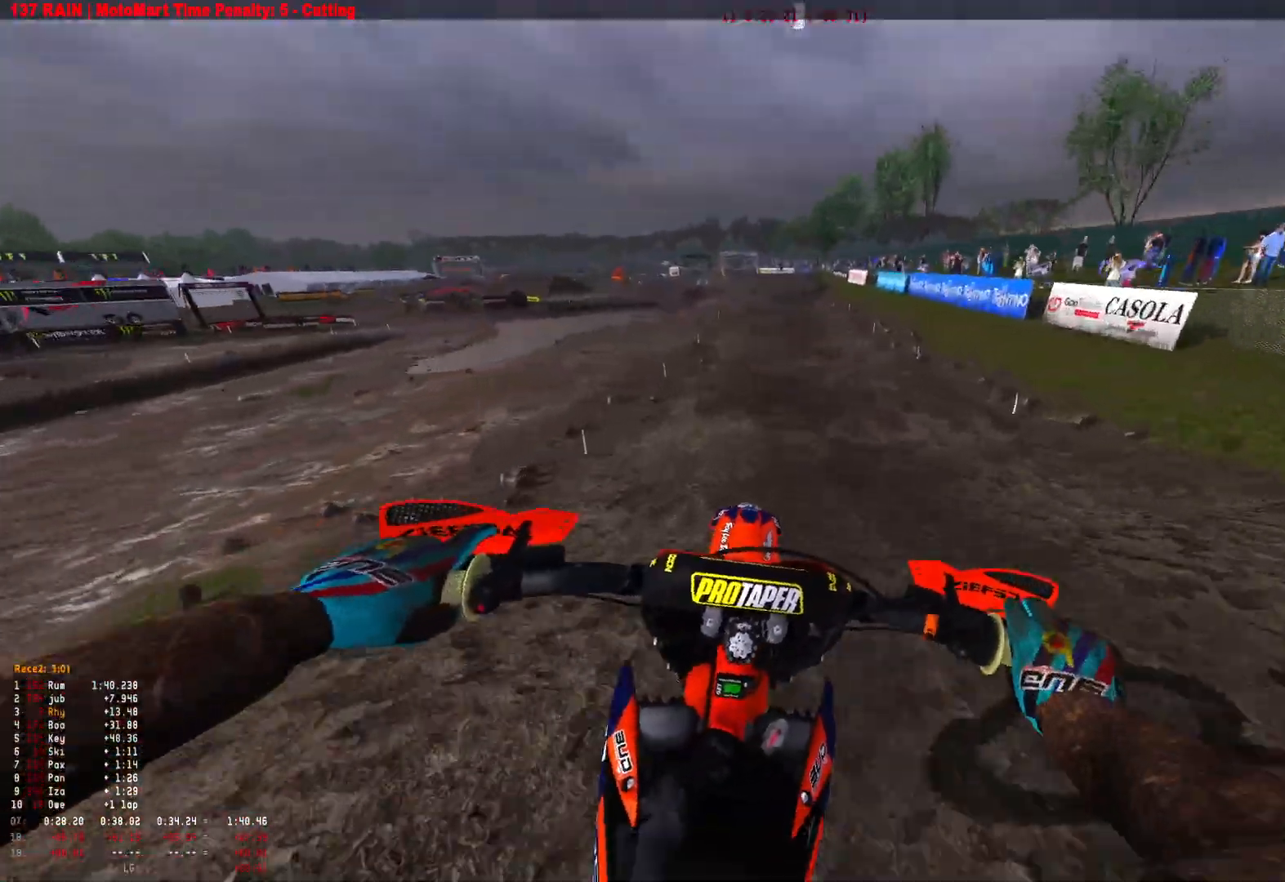
{"buttons": ["R2"], "left_stick": "center", "right_stick": "center", "events": [[300, "R1", "up"], [300, "left_stick", "center"], [367, "right_stick", "center"]]}
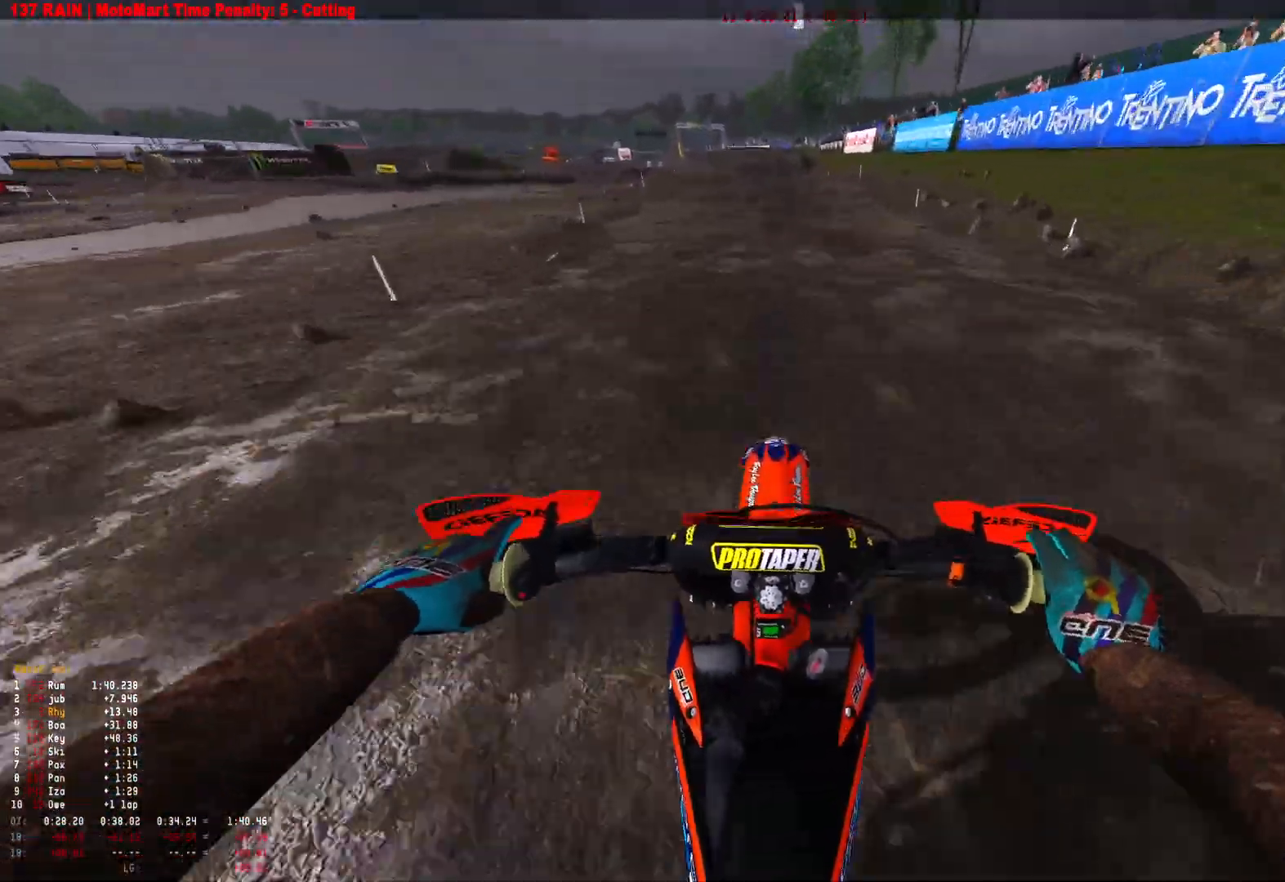
{"buttons": ["R2"], "left_stick": "center", "right_stick": "up", "events": [[300, "right_stick", "up"]]}
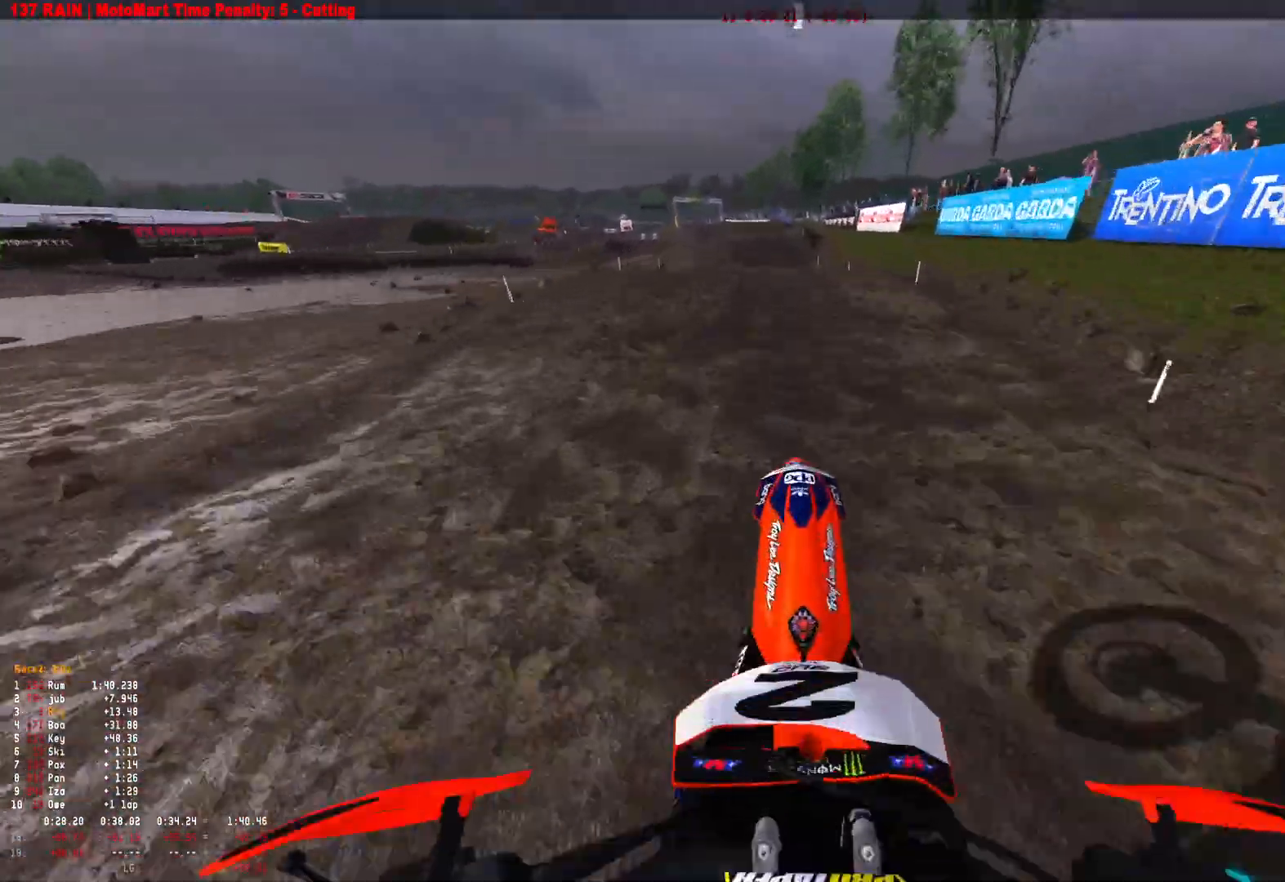
{"buttons": ["R1", "R2"], "left_stick": "center", "right_stick": "down", "events": [[333, "R1", "down"], [333, "R2", "up"], [333, "right_stick", "down"], [400, "R2", "down"]]}
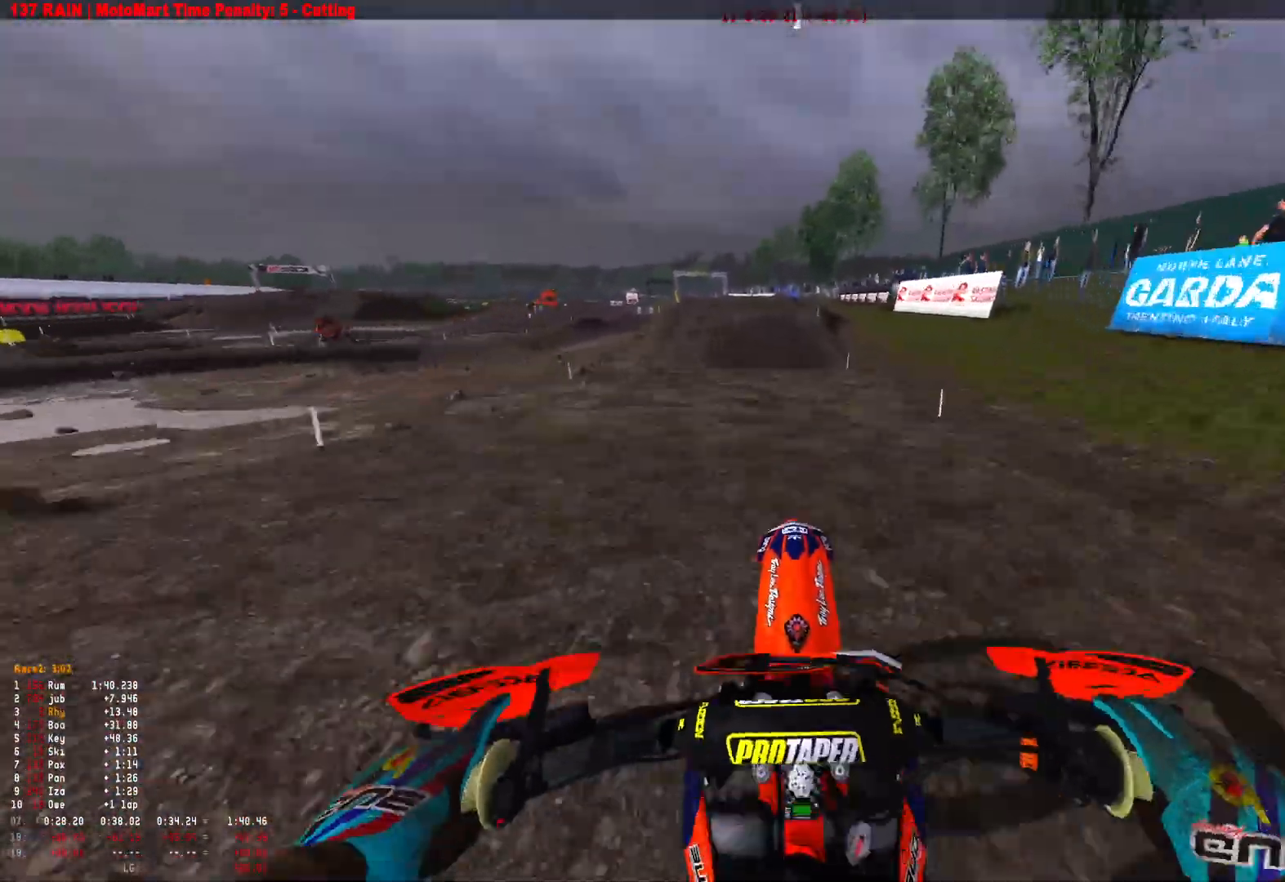
{"buttons": ["R2"], "left_stick": "center", "right_stick": "center", "events": [[200, "R1", "up"], [333, "right_stick", "center"]]}
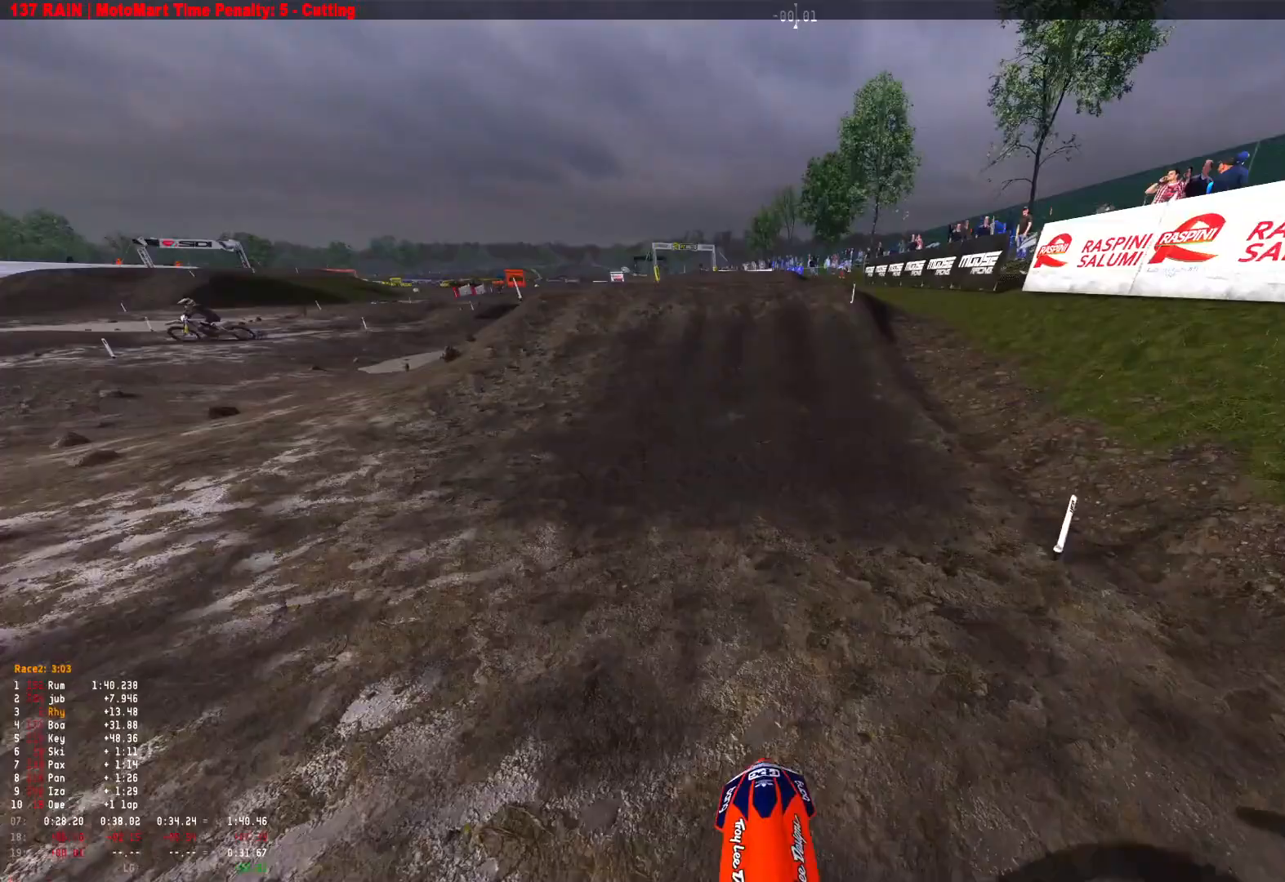
{"buttons": ["R1"], "left_stick": "up-left", "right_stick": "up-left", "events": [[167, "right_stick", "up-left"], [200, "R1", "down"], [200, "left_stick", "up-left"], [400, "R2", "up"]]}
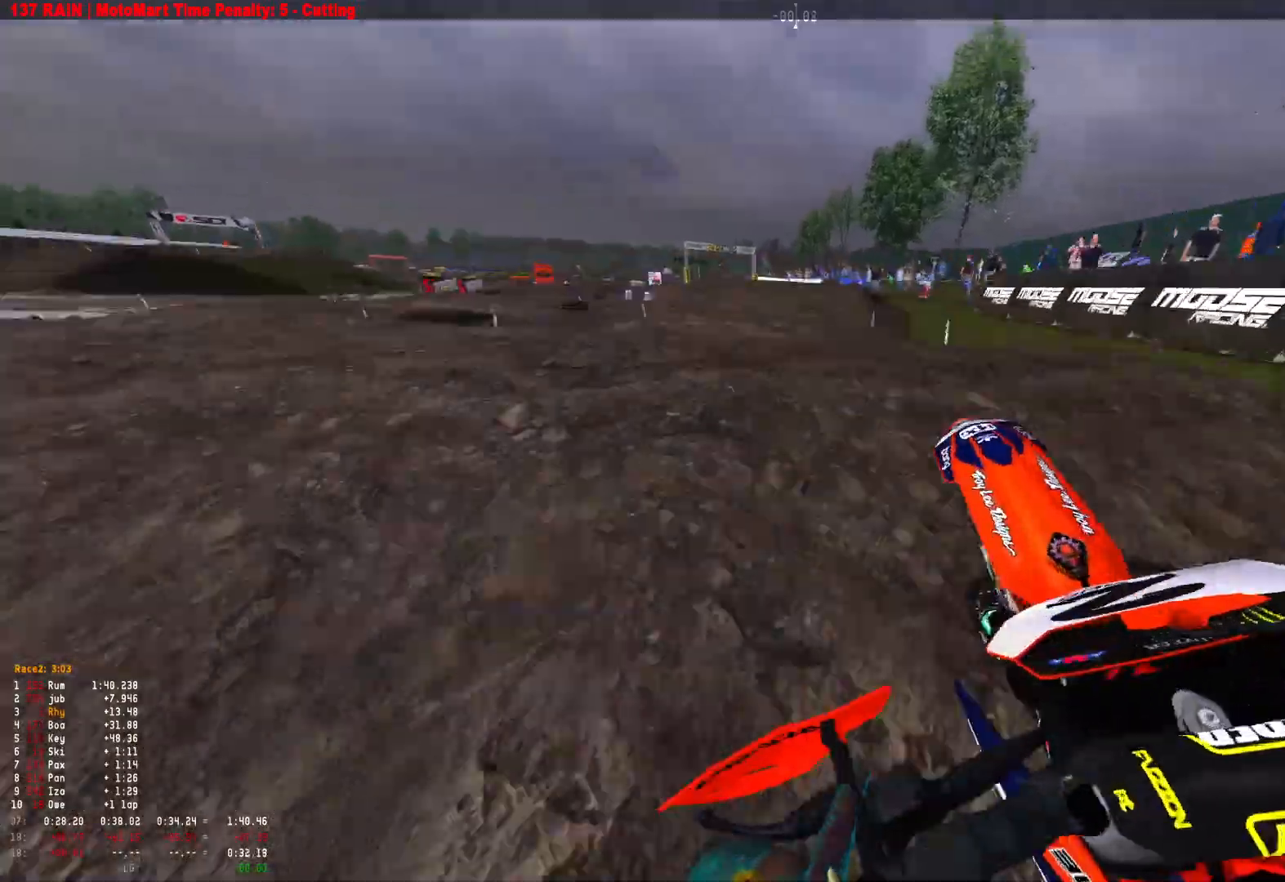
{"buttons": ["R2"], "left_stick": "right", "right_stick": "down", "events": [[33, "left_stick", "center"], [33, "right_stick", "down-left"], [100, "left_stick", "right"], [100, "right_stick", "down"], [233, "R2", "down"], [333, "R1", "up"]]}
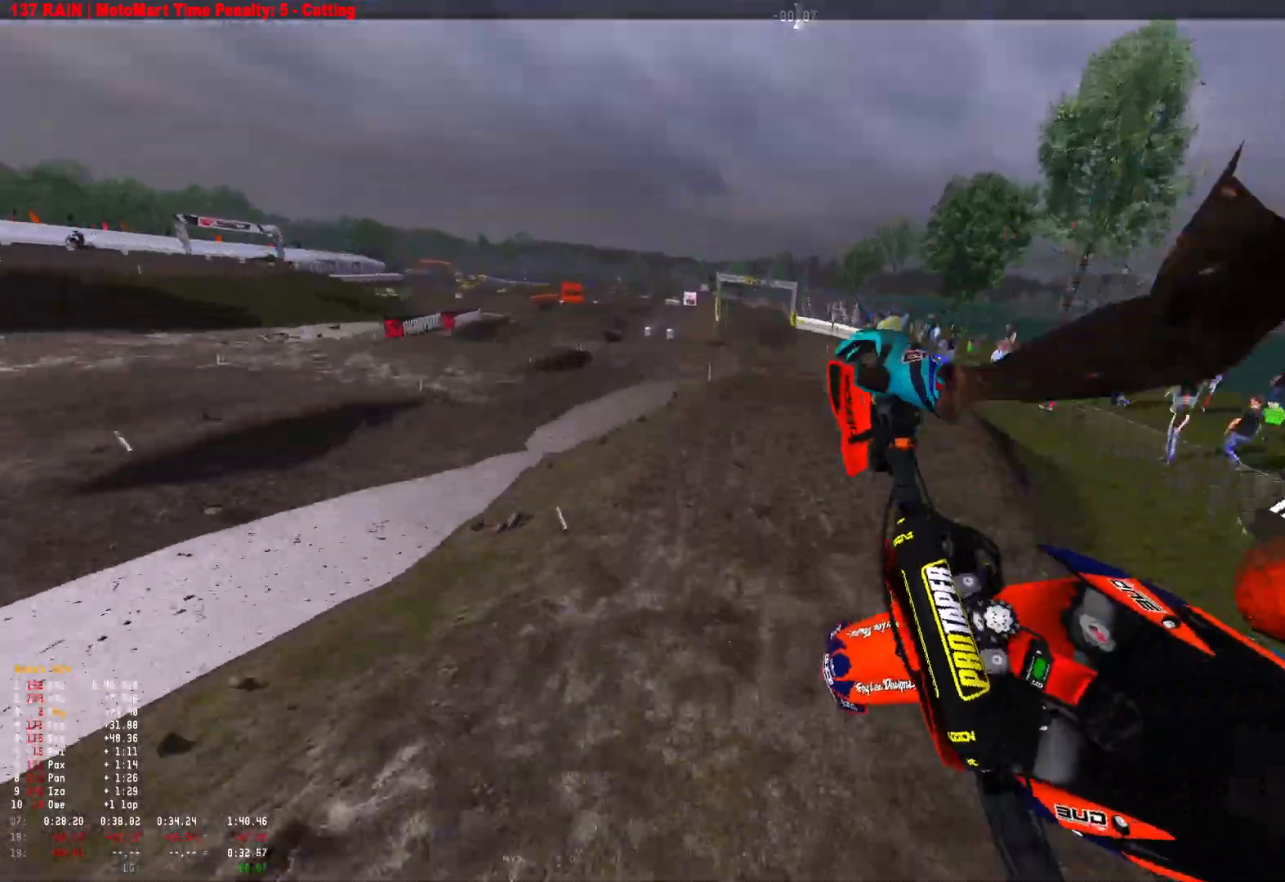
{"buttons": ["R2"], "left_stick": "right", "right_stick": "center", "events": [[233, "right_stick", "down-left"], [433, "right_stick", "center"]]}
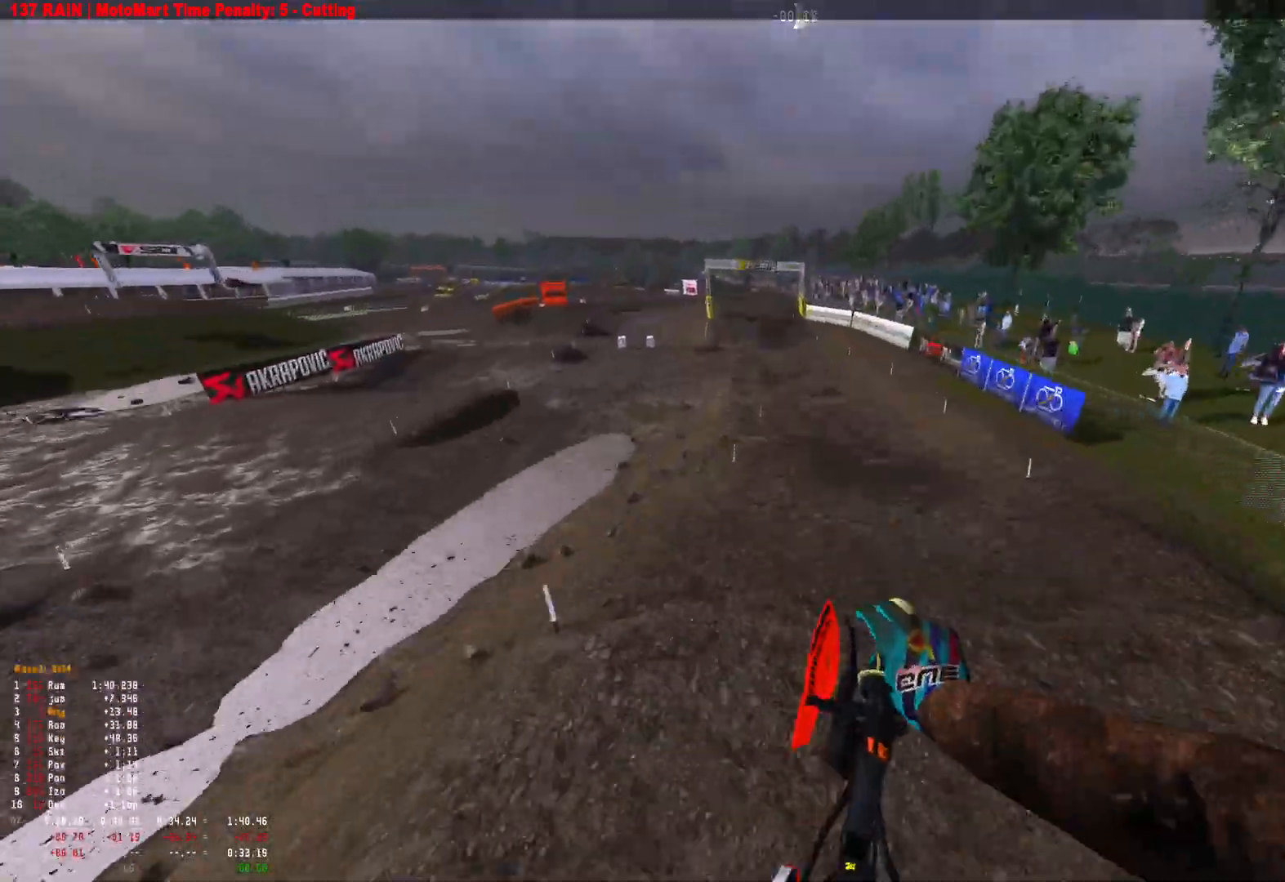
{"buttons": ["R2"], "left_stick": "center", "right_stick": "up", "events": [[133, "right_stick", "up"], [367, "left_stick", "center"]]}
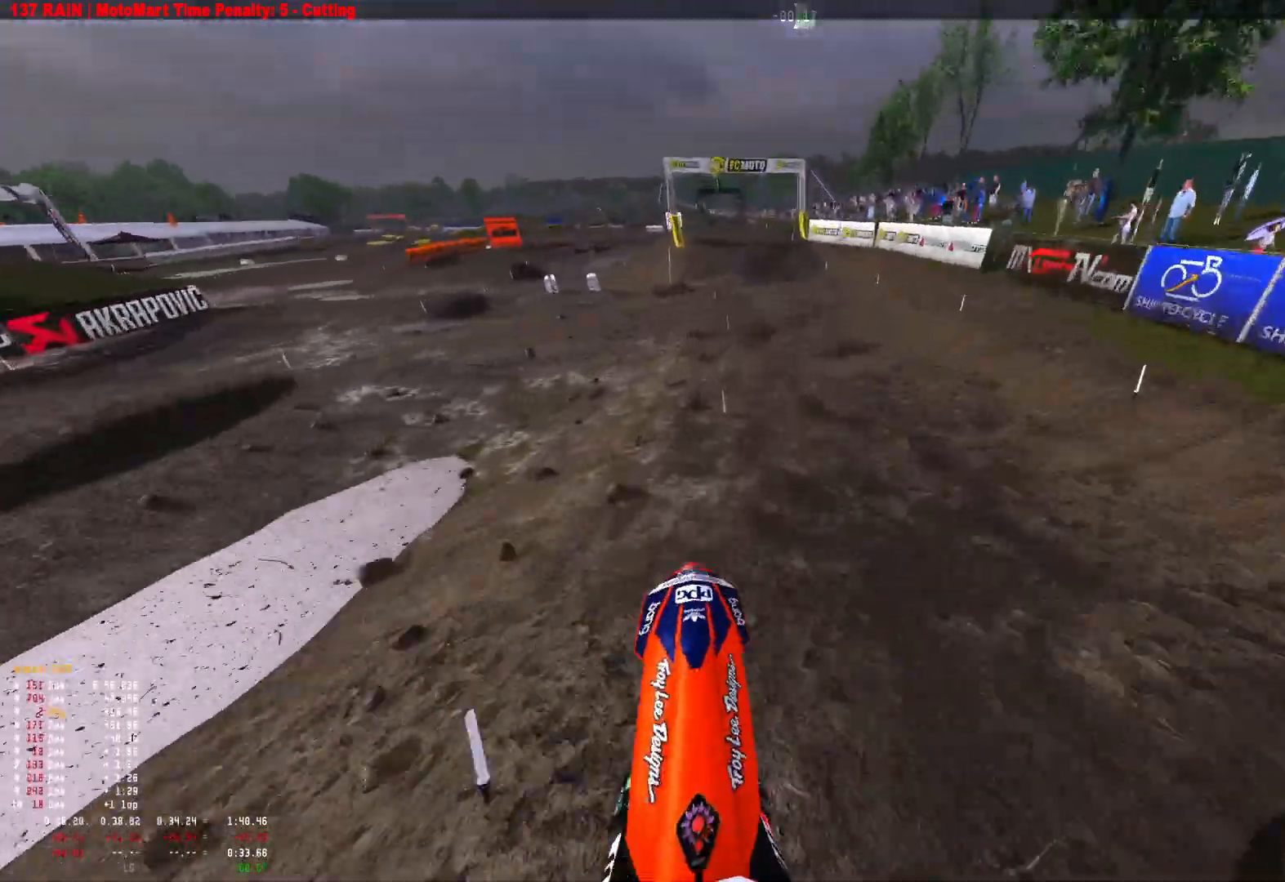
{"buttons": ["R1", "R2"], "left_stick": "center", "right_stick": "center", "events": [[200, "R1", "down"], [200, "right_stick", "center"]]}
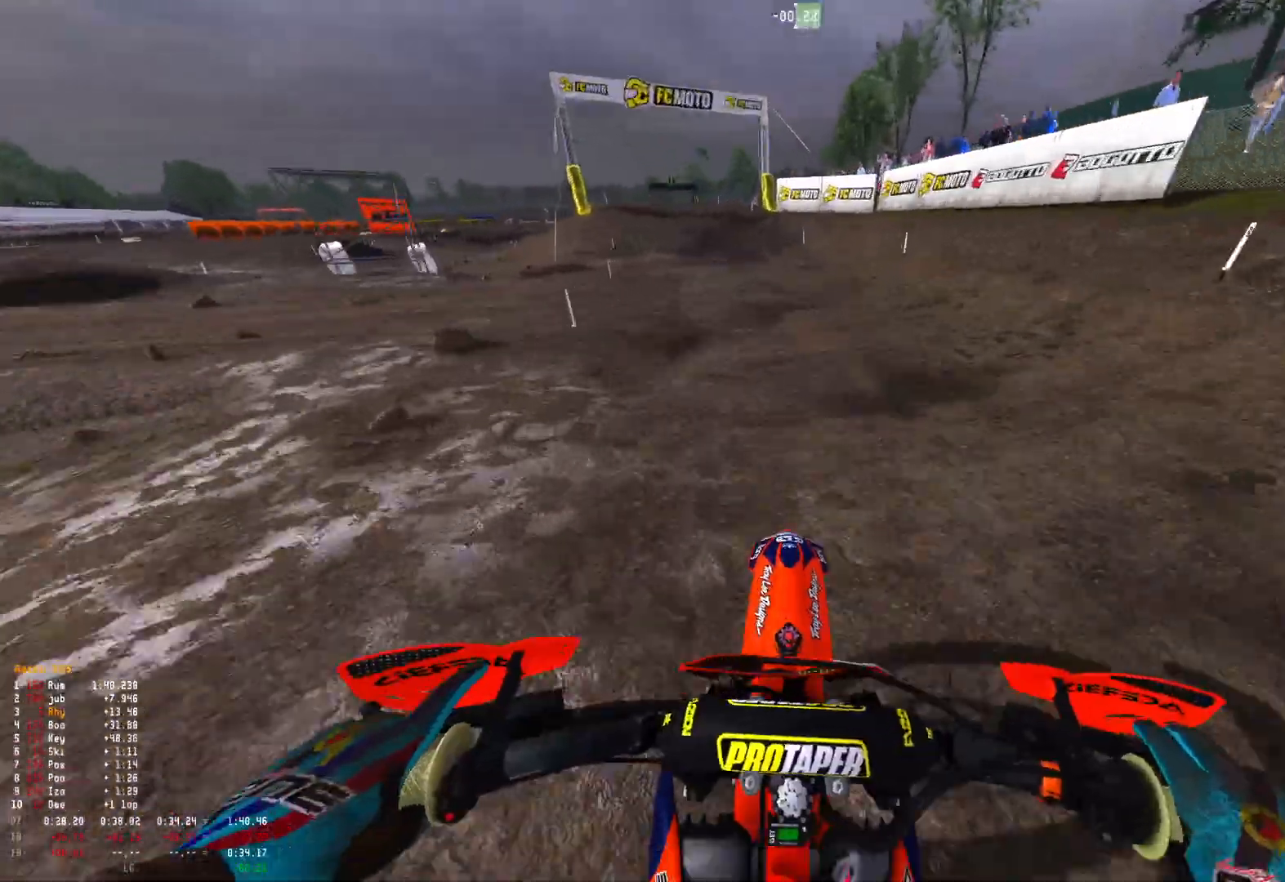
{"buttons": ["R1", "R2"], "left_stick": "up-left", "right_stick": "down", "events": [[67, "right_stick", "left"], [200, "left_stick", "up-left"], [333, "R2", "up"], [333, "right_stick", "down"], [467, "R2", "down"]]}
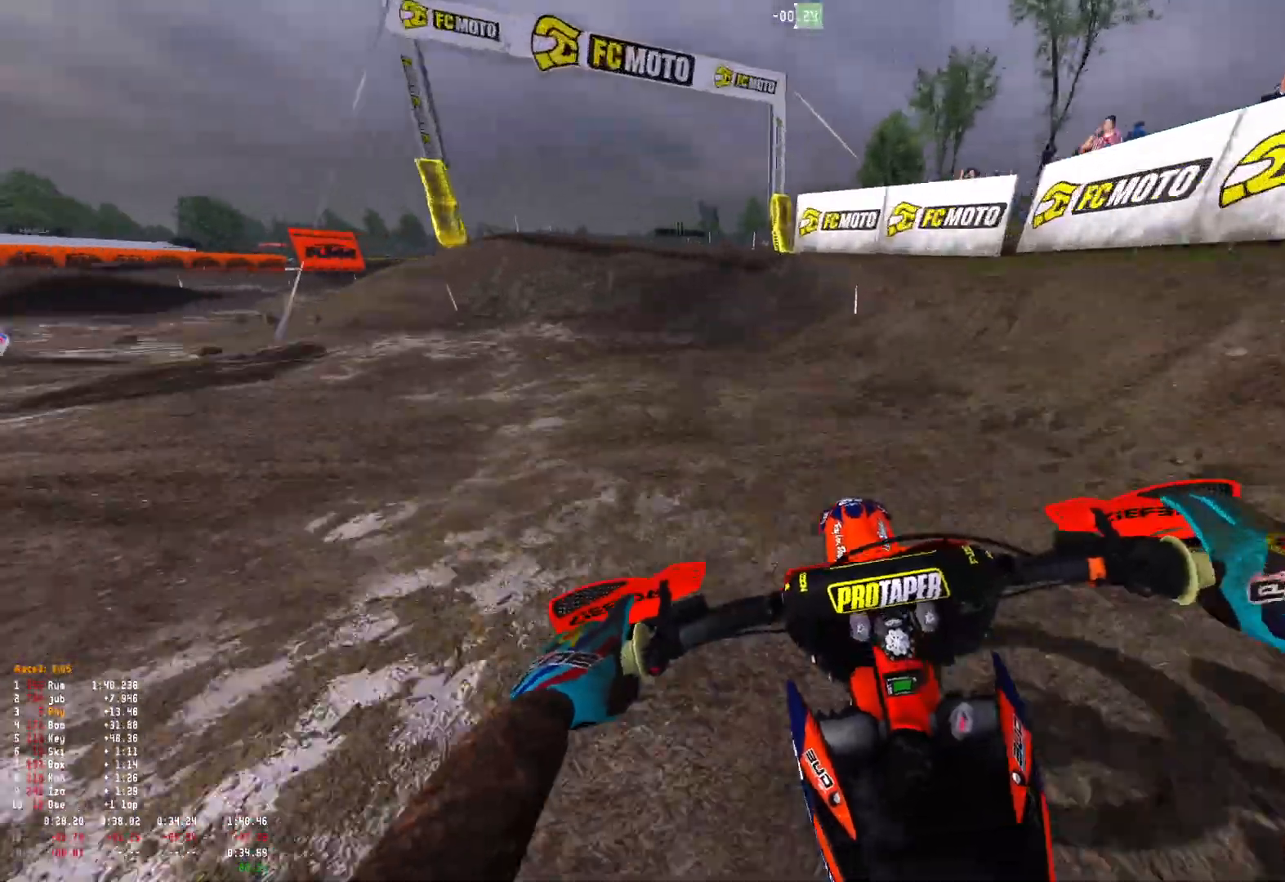
{"buttons": ["R1"], "left_stick": "up-left", "right_stick": "center", "events": [[33, "R1", "up"], [33, "right_stick", "center"], [67, "R2", "up"], [133, "A", "down"], [200, "A", "up"], [233, "R2", "down"], [333, "R2", "up"], [367, "R1", "down"]]}
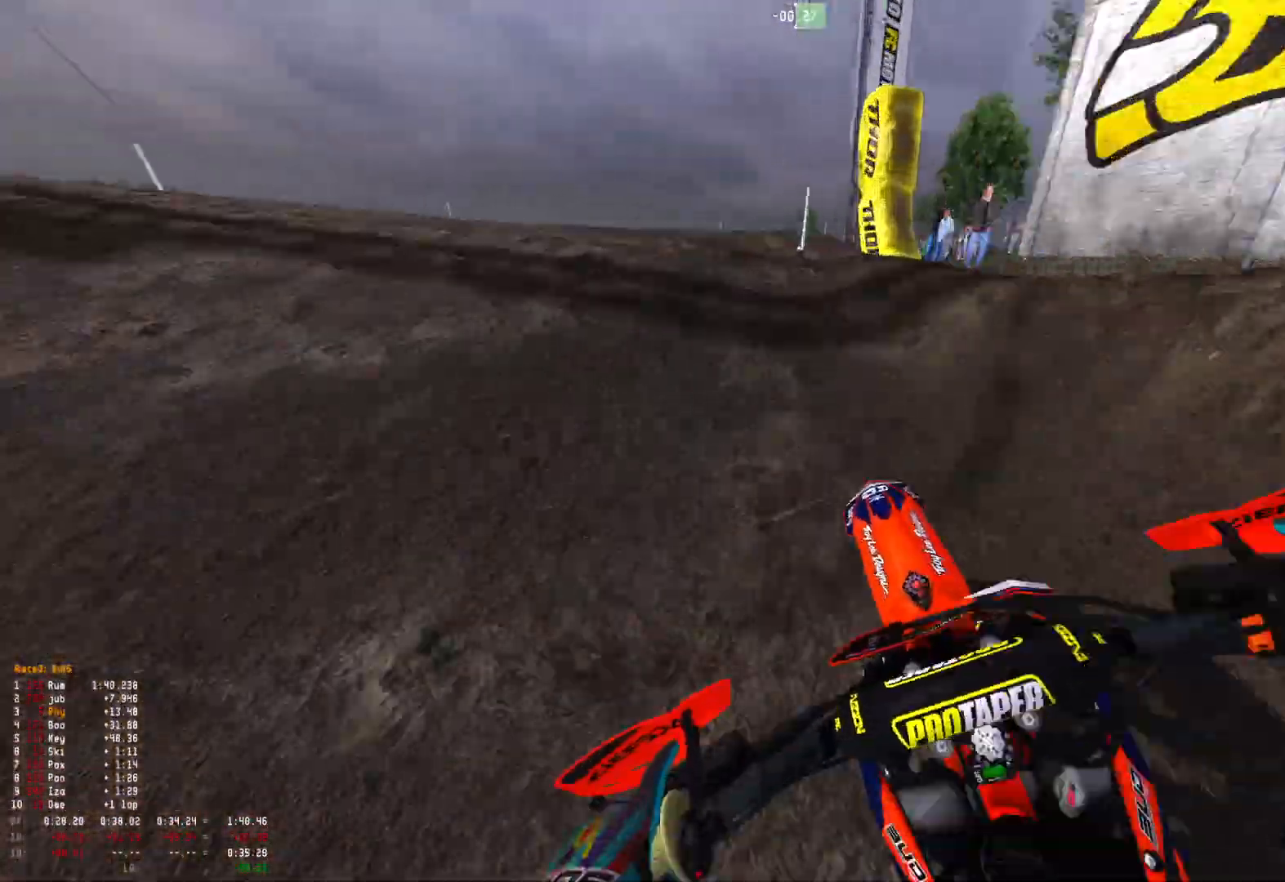
{"buttons": ["R1"], "left_stick": "up-left", "right_stick": "down", "events": [[33, "right_stick", "up"], [433, "right_stick", "down"]]}
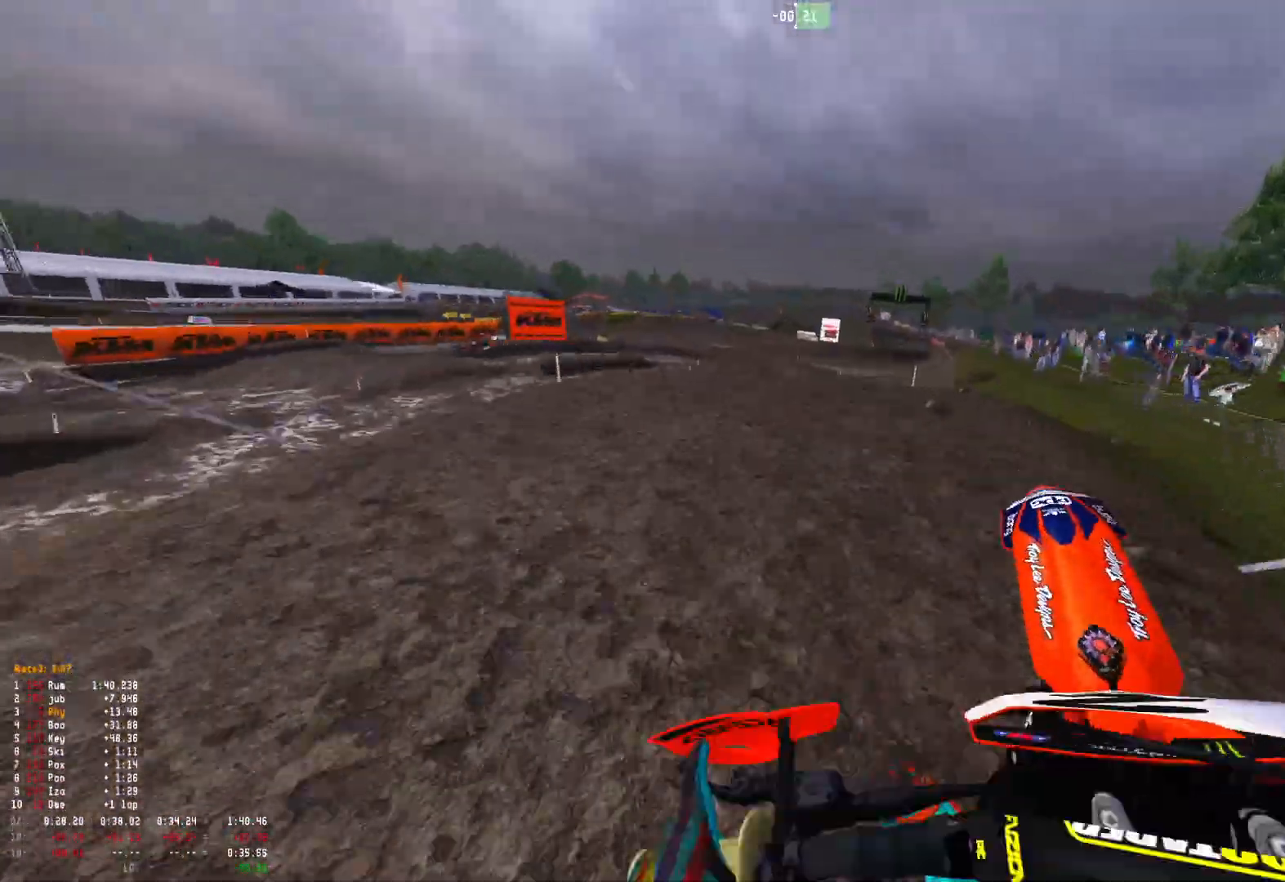
{"buttons": ["R2"], "left_stick": "right", "right_stick": "down-left", "events": [[267, "R1", "up"], [267, "left_stick", "right"], [400, "R2", "down"], [500, "right_stick", "down-left"]]}
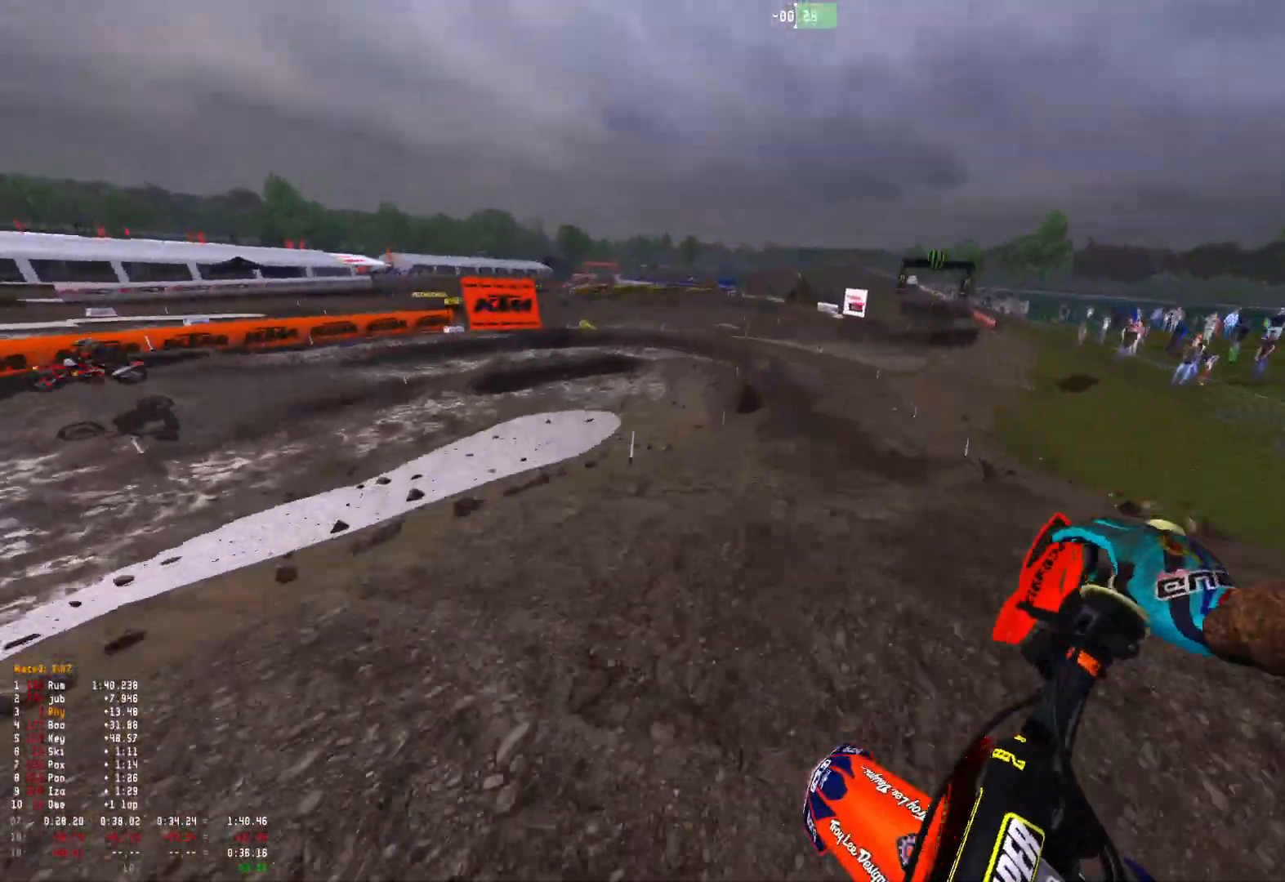
{"buttons": ["R2"], "left_stick": "center", "right_stick": "center", "events": [[67, "R2", "up"], [167, "right_stick", "center"], [200, "R2", "down"], [200, "left_stick", "center"]]}
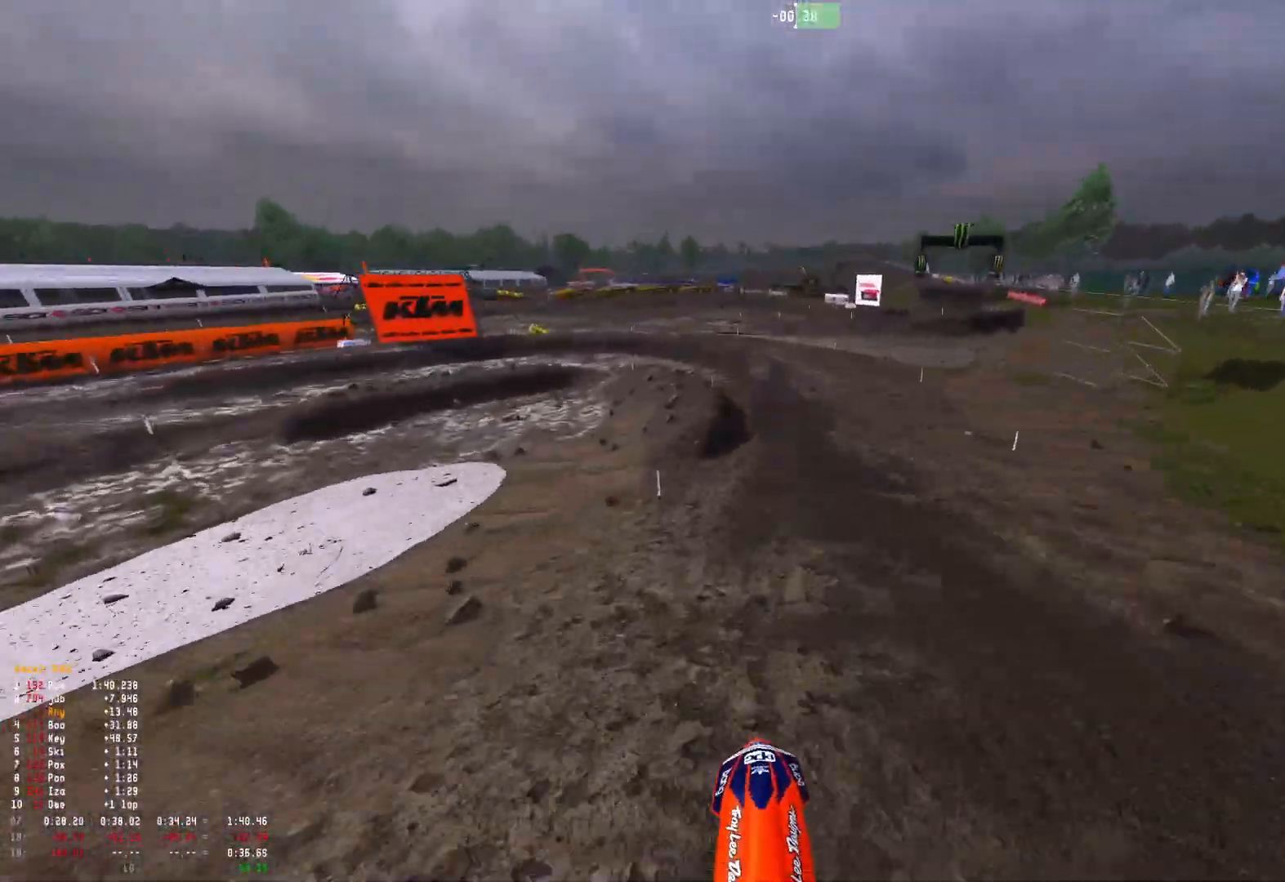
{"buttons": ["R1"], "left_stick": "up-left", "right_stick": "down", "events": [[333, "R1", "down"], [333, "left_stick", "up-left"], [367, "right_stick", "down"], [433, "R2", "up"]]}
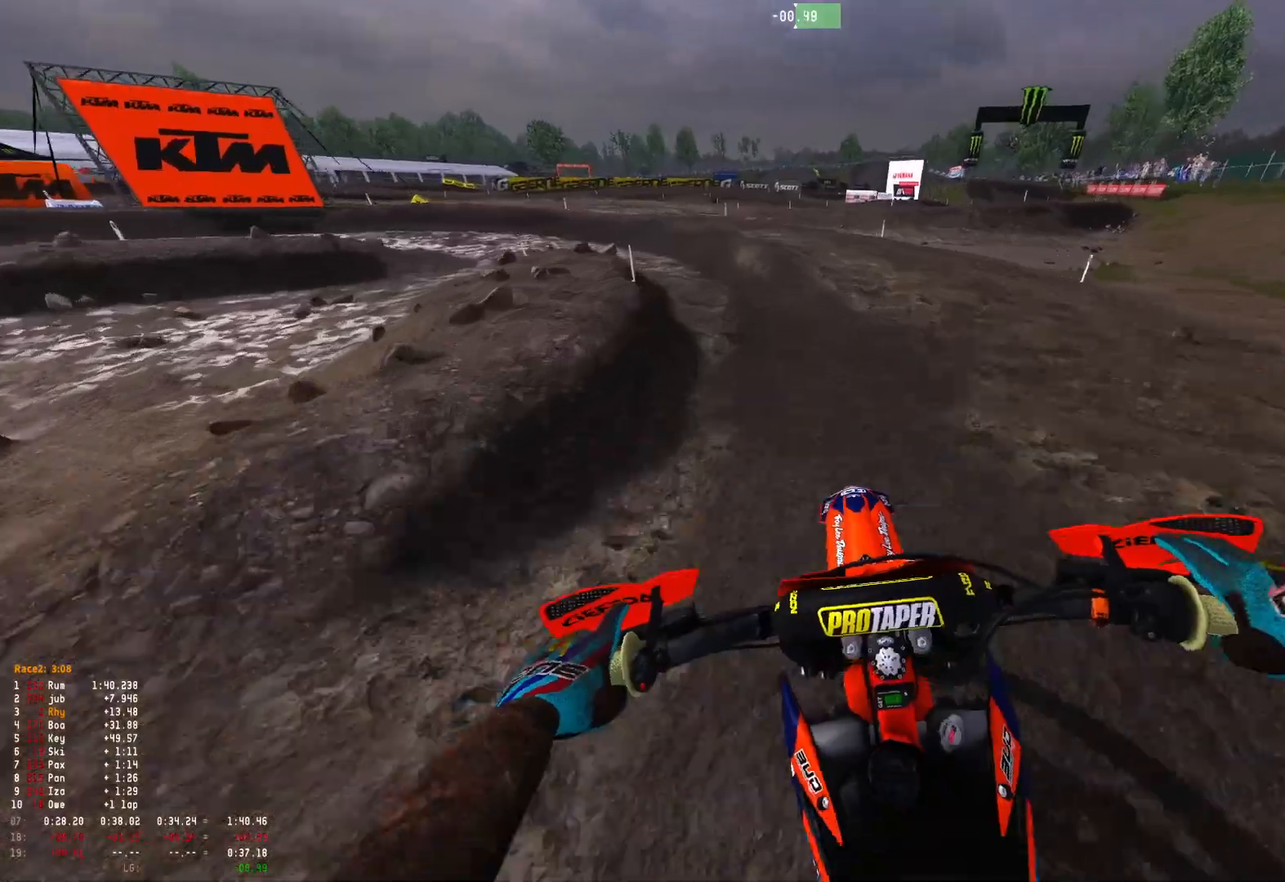
{"buttons": ["L2", "R1"], "left_stick": "up-left", "right_stick": "down", "events": [[67, "L2", "down"], [167, "L2", "up"], [267, "L2", "down"]]}
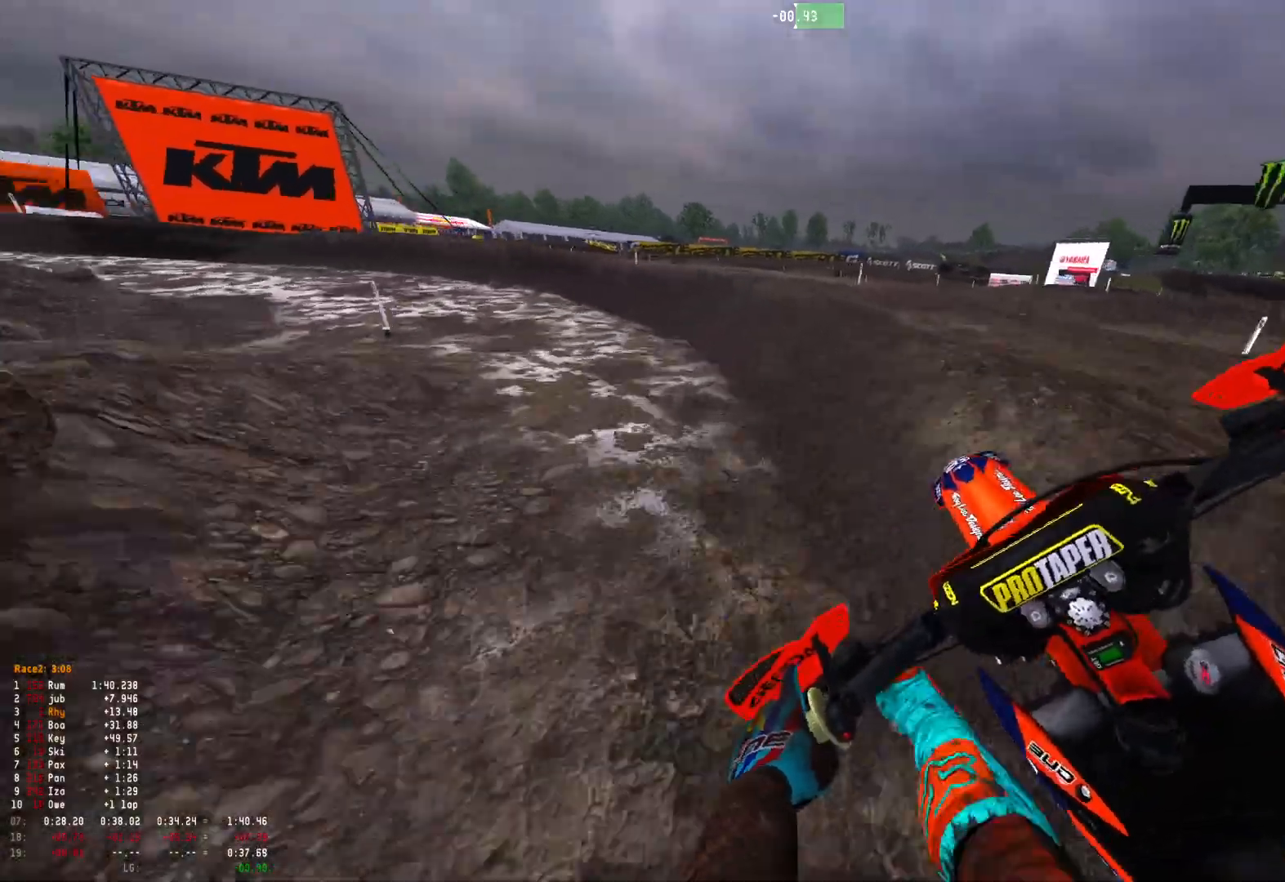
{"buttons": ["R1", "R2"], "left_stick": "up-left", "right_stick": "down", "events": [[233, "L2", "up"], [467, "R2", "down"]]}
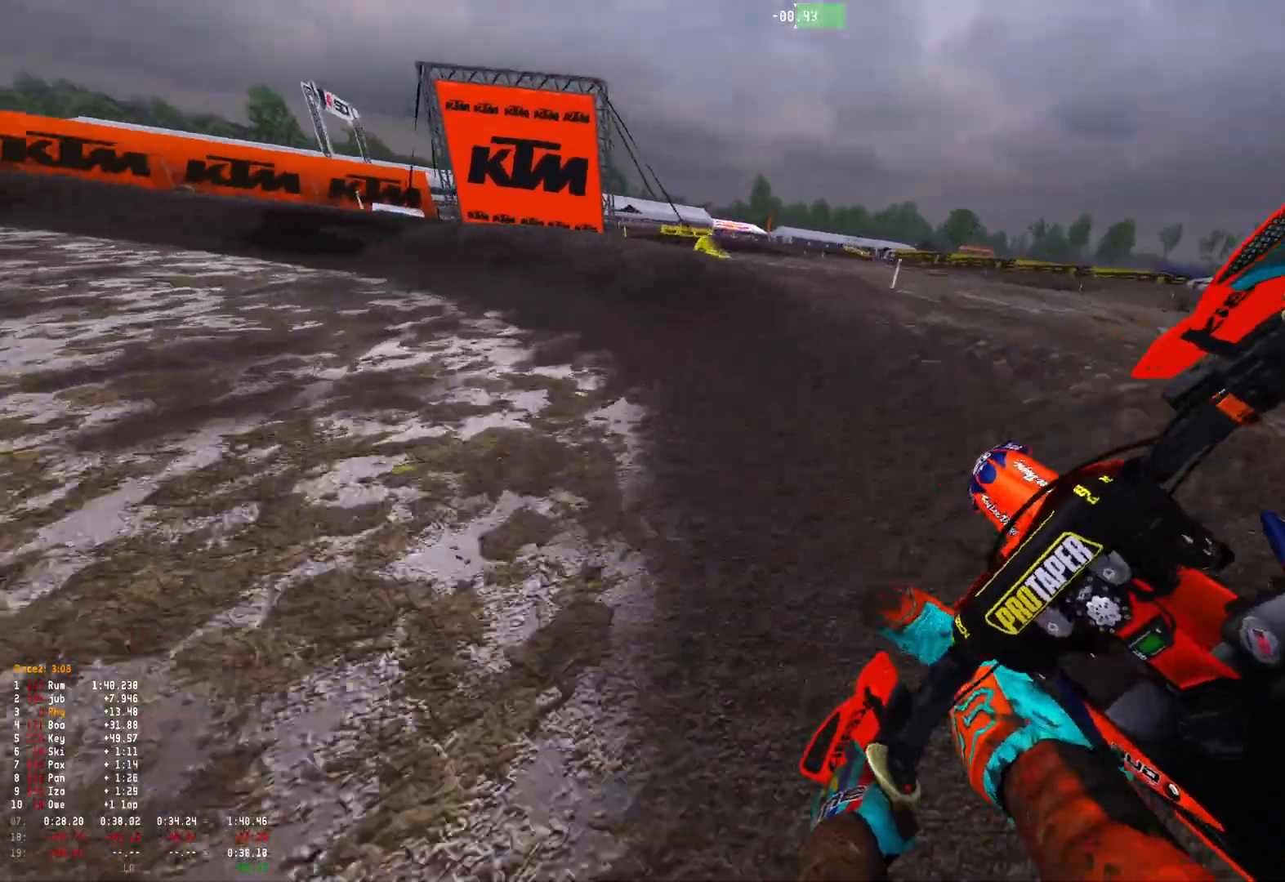
{"buttons": ["R1", "R2"], "left_stick": "up-left", "right_stick": "down", "events": [[67, "R2", "up"], [200, "R2", "down"], [300, "R2", "up"], [367, "R2", "down"]]}
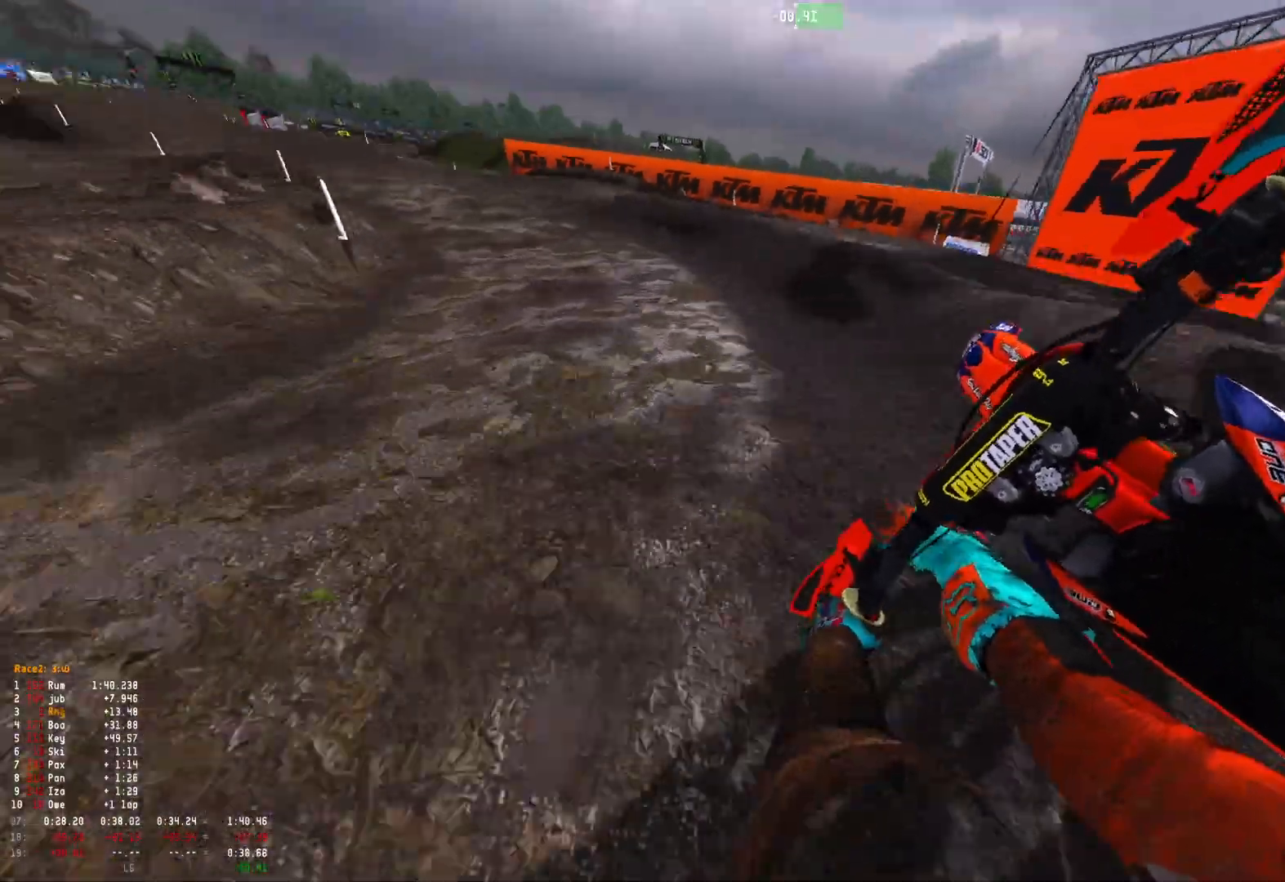
{"buttons": ["R1", "R2"], "left_stick": "up-left", "right_stick": "down", "events": []}
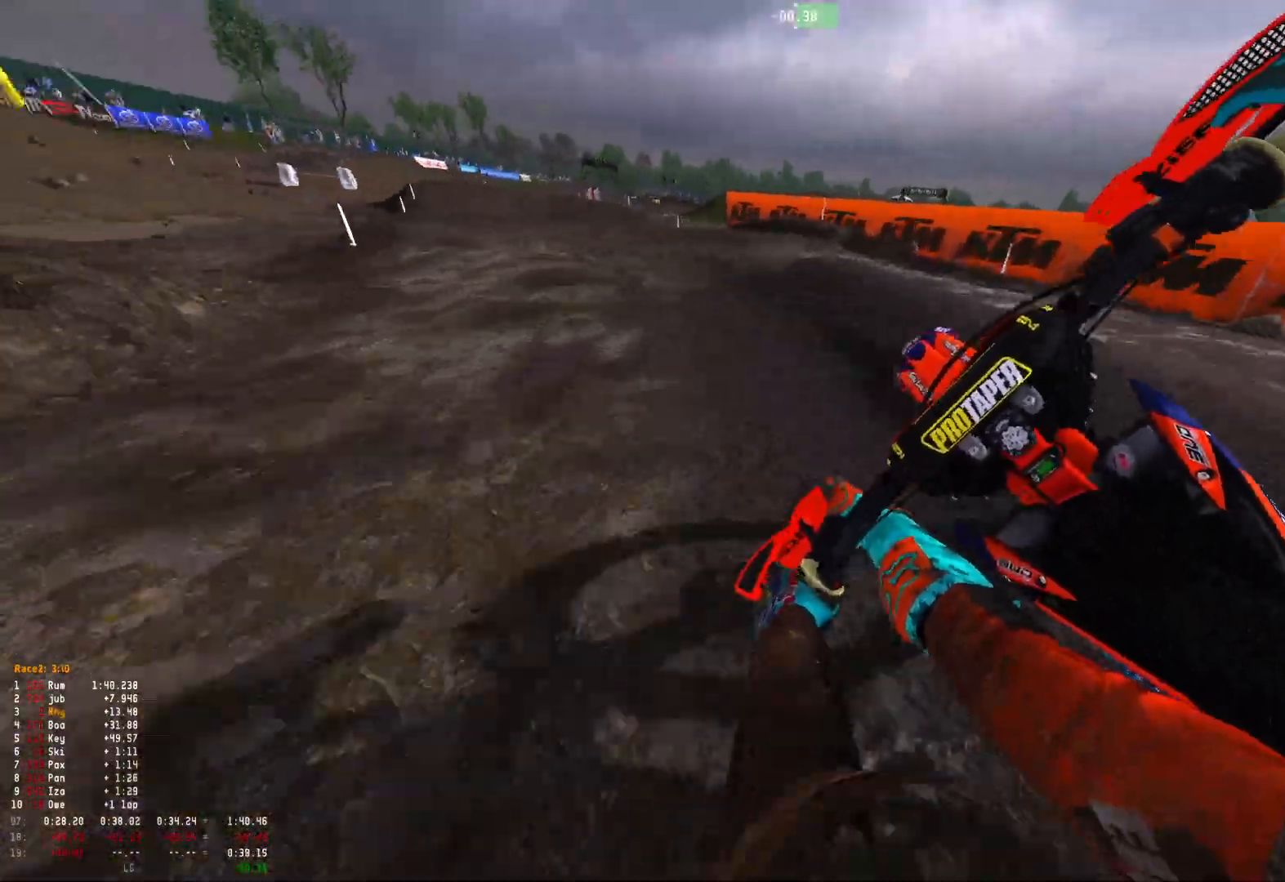
{"buttons": ["R1", "R2"], "left_stick": "up-left", "right_stick": "down", "events": []}
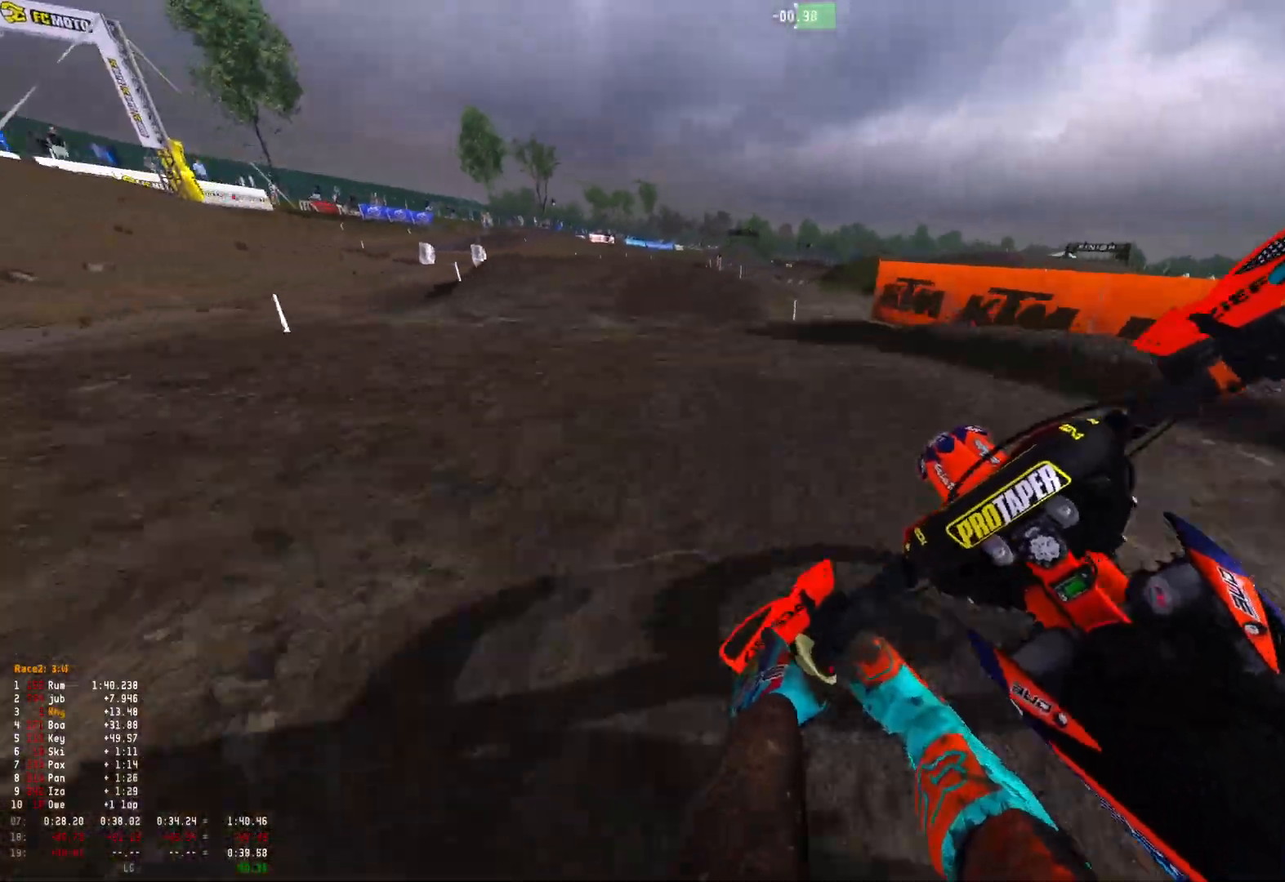
{"buttons": ["R2"], "left_stick": "center", "right_stick": "center", "events": [[200, "left_stick", "center"], [233, "R1", "up"], [367, "right_stick", "center"]]}
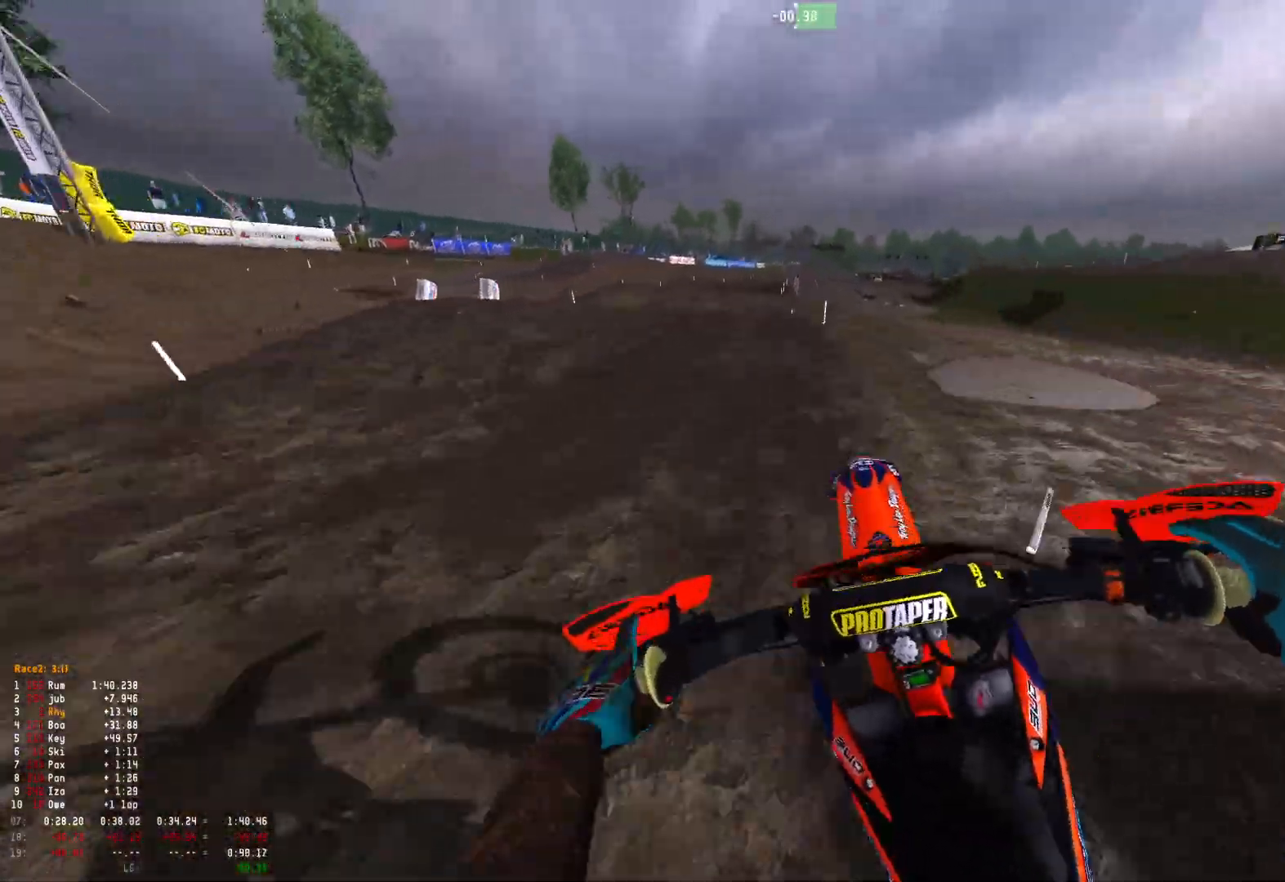
{"buttons": ["R1", "R2"], "left_stick": "right", "right_stick": "down-right", "events": [[100, "left_stick", "up-left"], [133, "R1", "down"], [400, "left_stick", "center"], [433, "right_stick", "down-right"], [467, "left_stick", "right"]]}
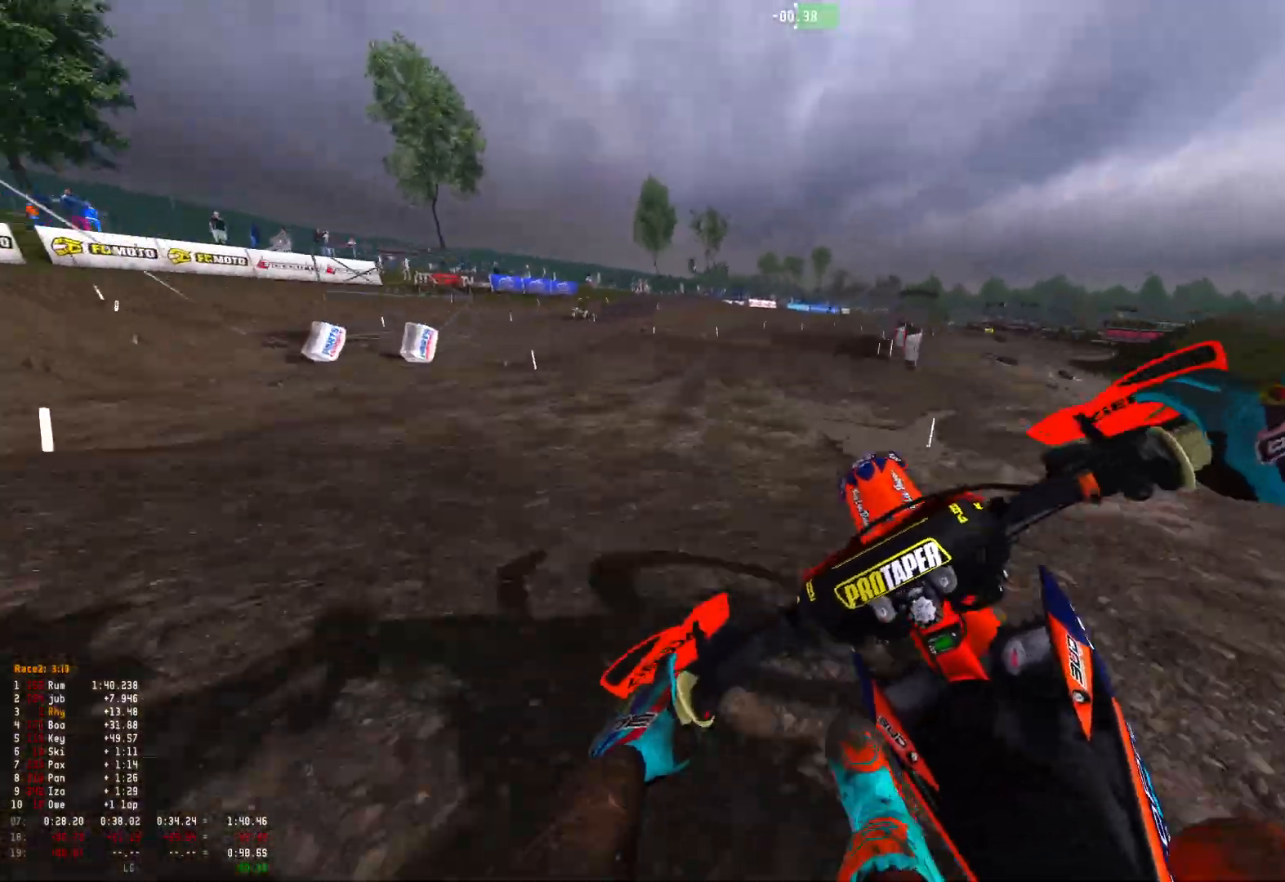
{"buttons": ["R1", "R2"], "left_stick": "right", "right_stick": "down", "events": [[400, "right_stick", "down"]]}
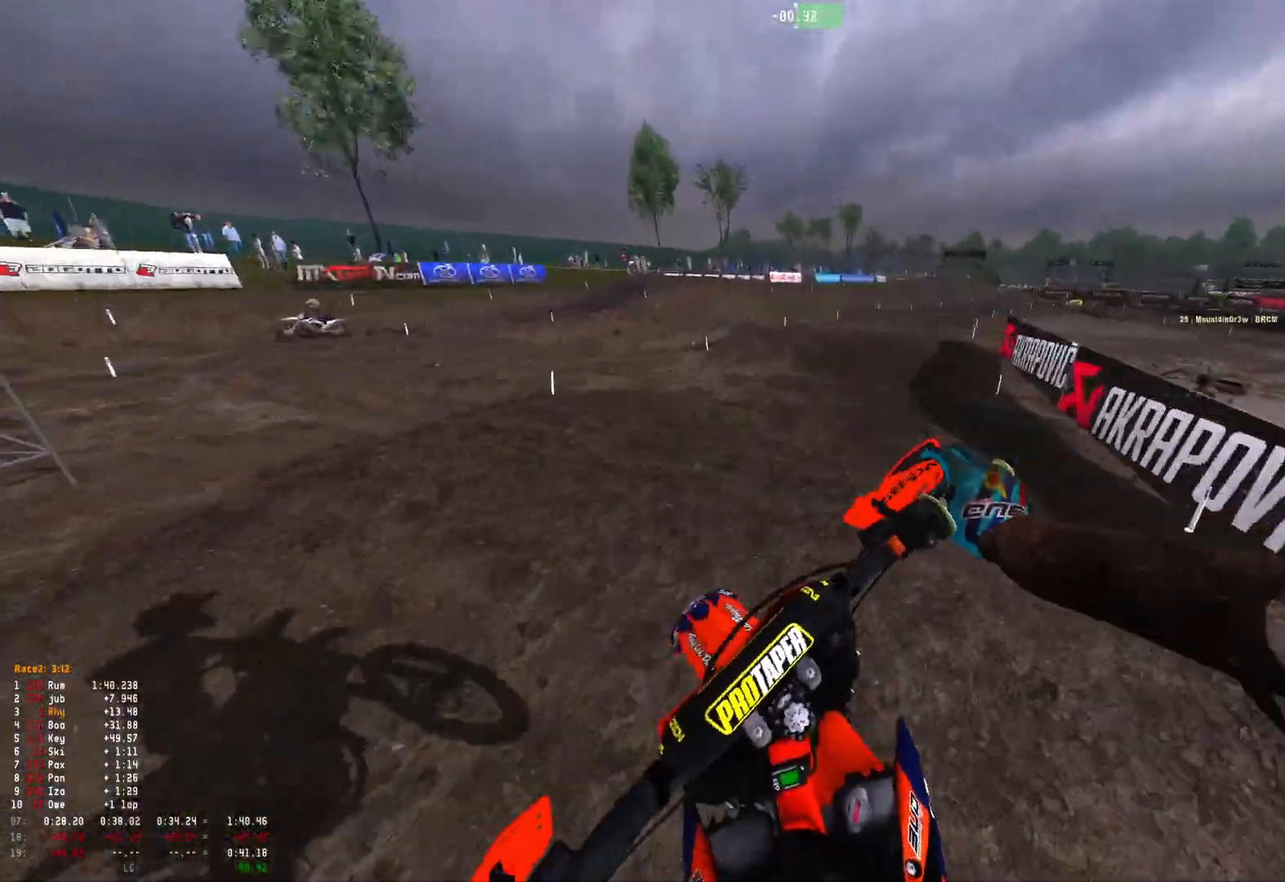
{"buttons": ["R2"], "left_stick": "right", "right_stick": "center", "events": [[200, "R1", "up"], [300, "right_stick", "center"]]}
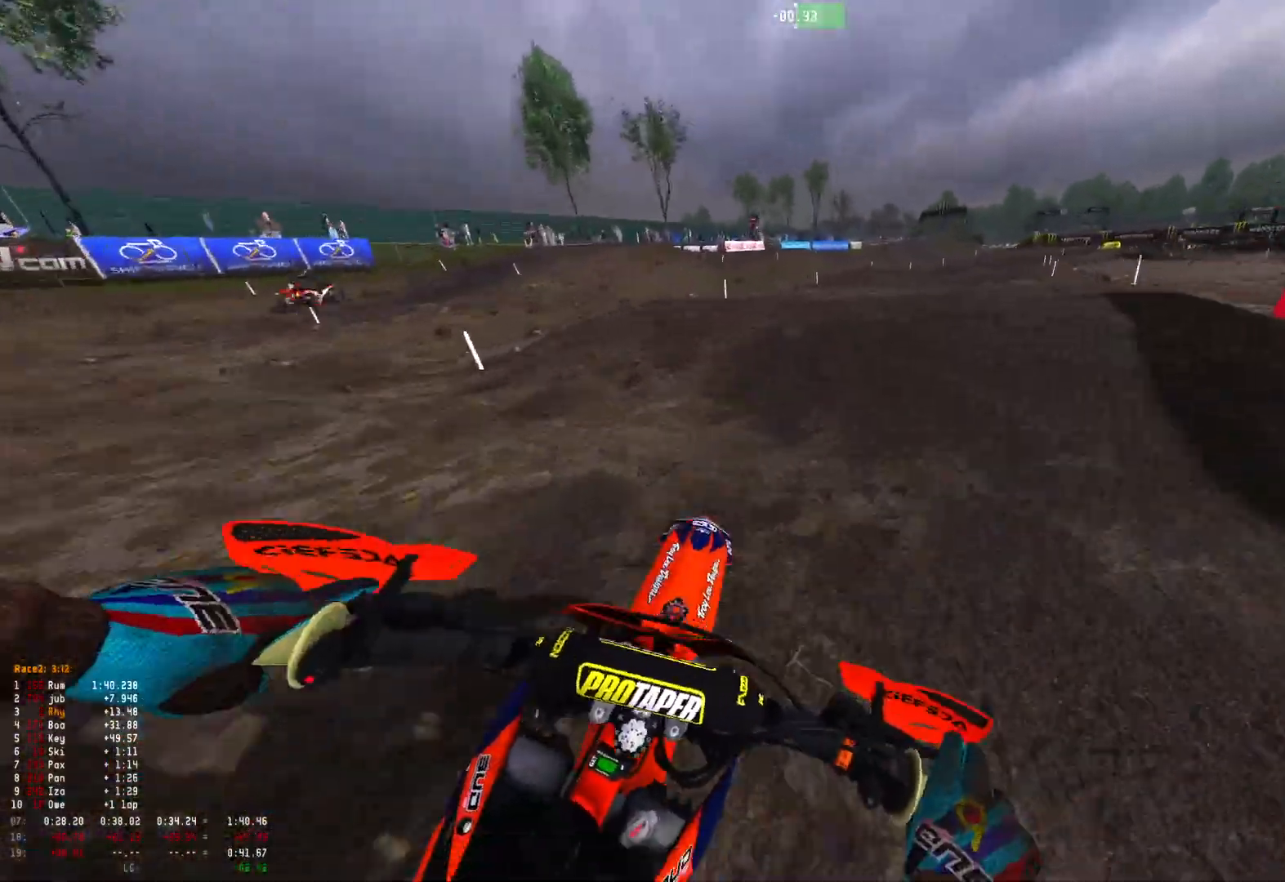
{"buttons": ["R2"], "left_stick": "right", "right_stick": "center", "events": [[200, "right_stick", "up"], [400, "right_stick", "center"]]}
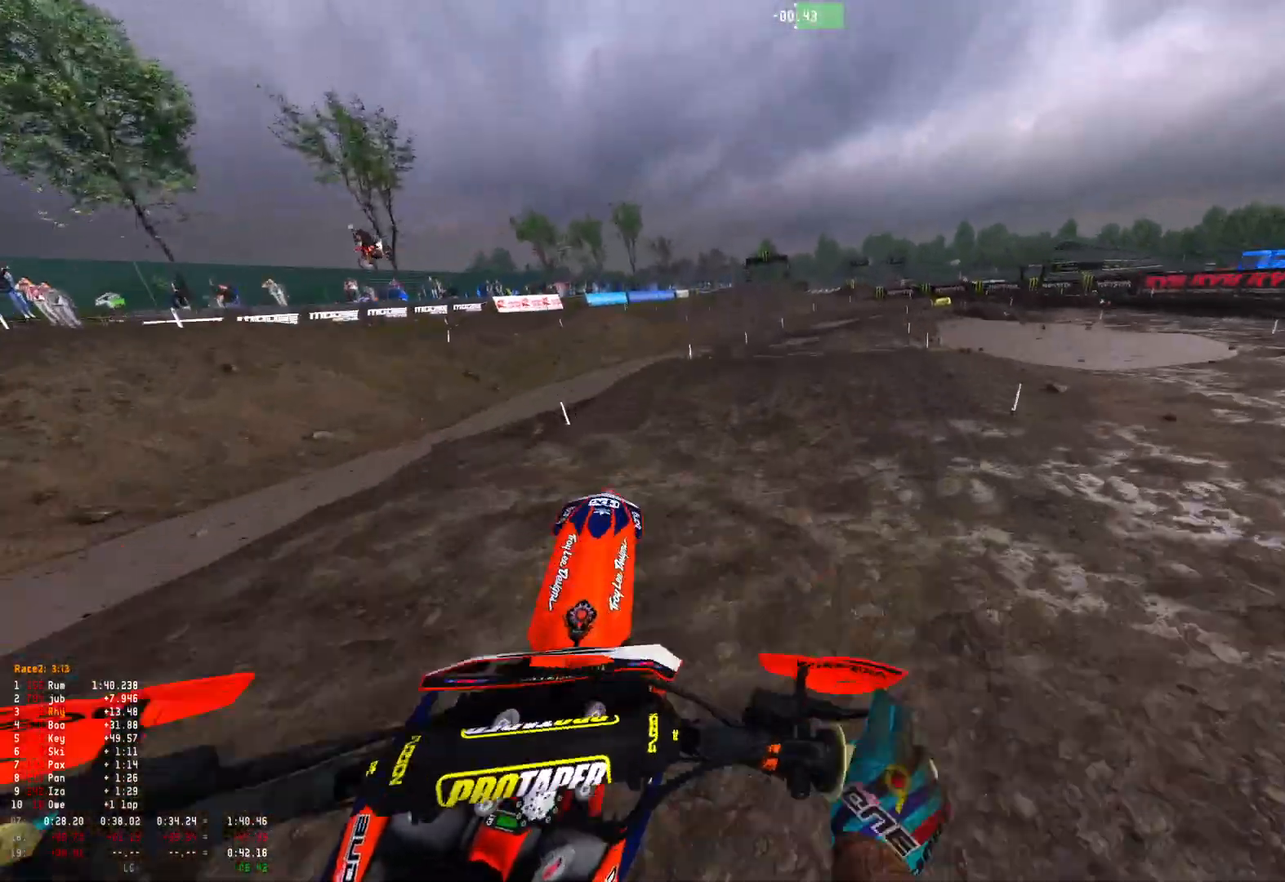
{"buttons": [], "left_stick": "up-left", "right_stick": "up", "events": [[133, "R2", "up"], [167, "left_stick", "center"], [233, "left_stick", "up-left"], [367, "R2", "down"], [367, "right_stick", "up"], [467, "R2", "up"]]}
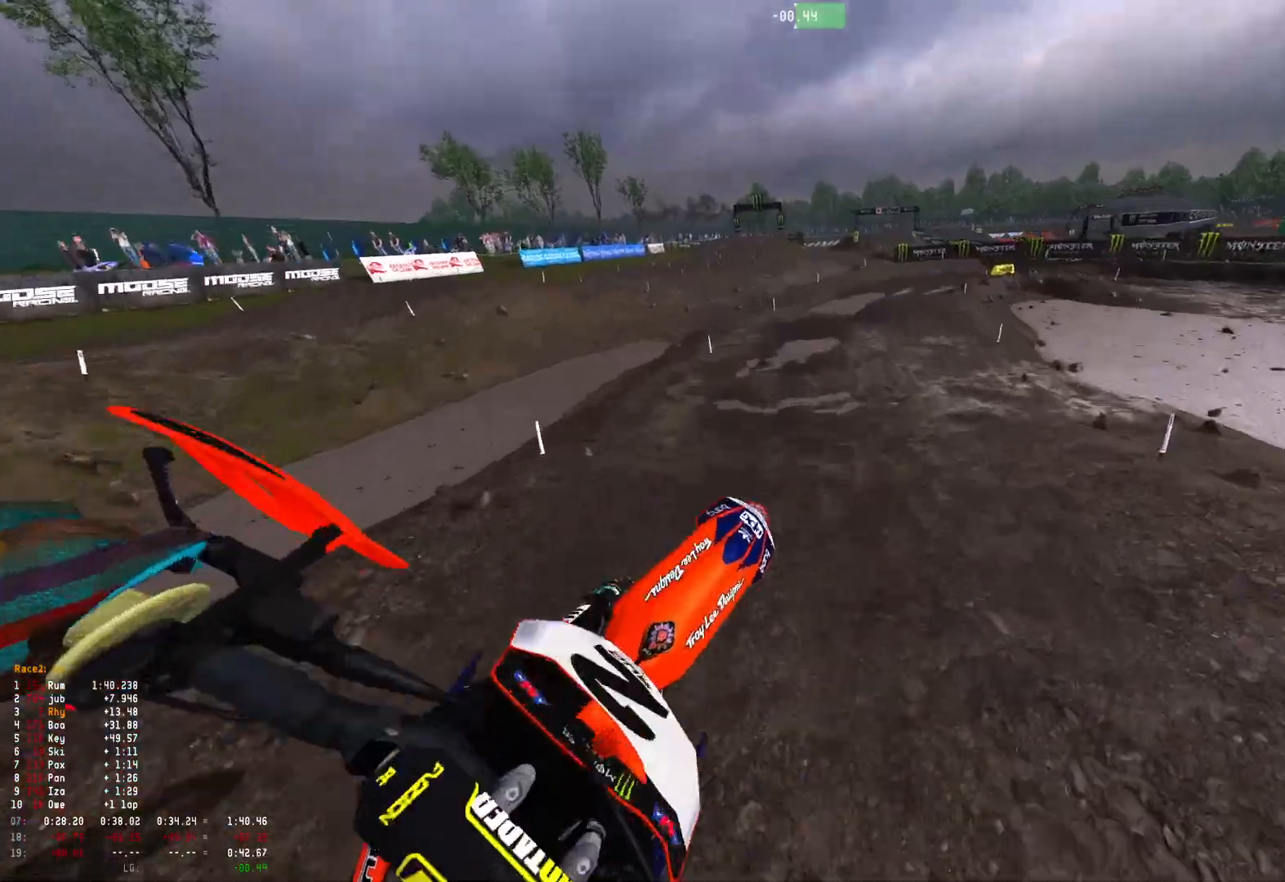
{"buttons": ["R1"], "left_stick": "right", "right_stick": "down", "events": [[67, "left_stick", "center"], [167, "right_stick", "center"], [233, "R2", "down"], [267, "left_stick", "right"], [467, "right_stick", "down"], [500, "R1", "down"], [500, "R2", "up"]]}
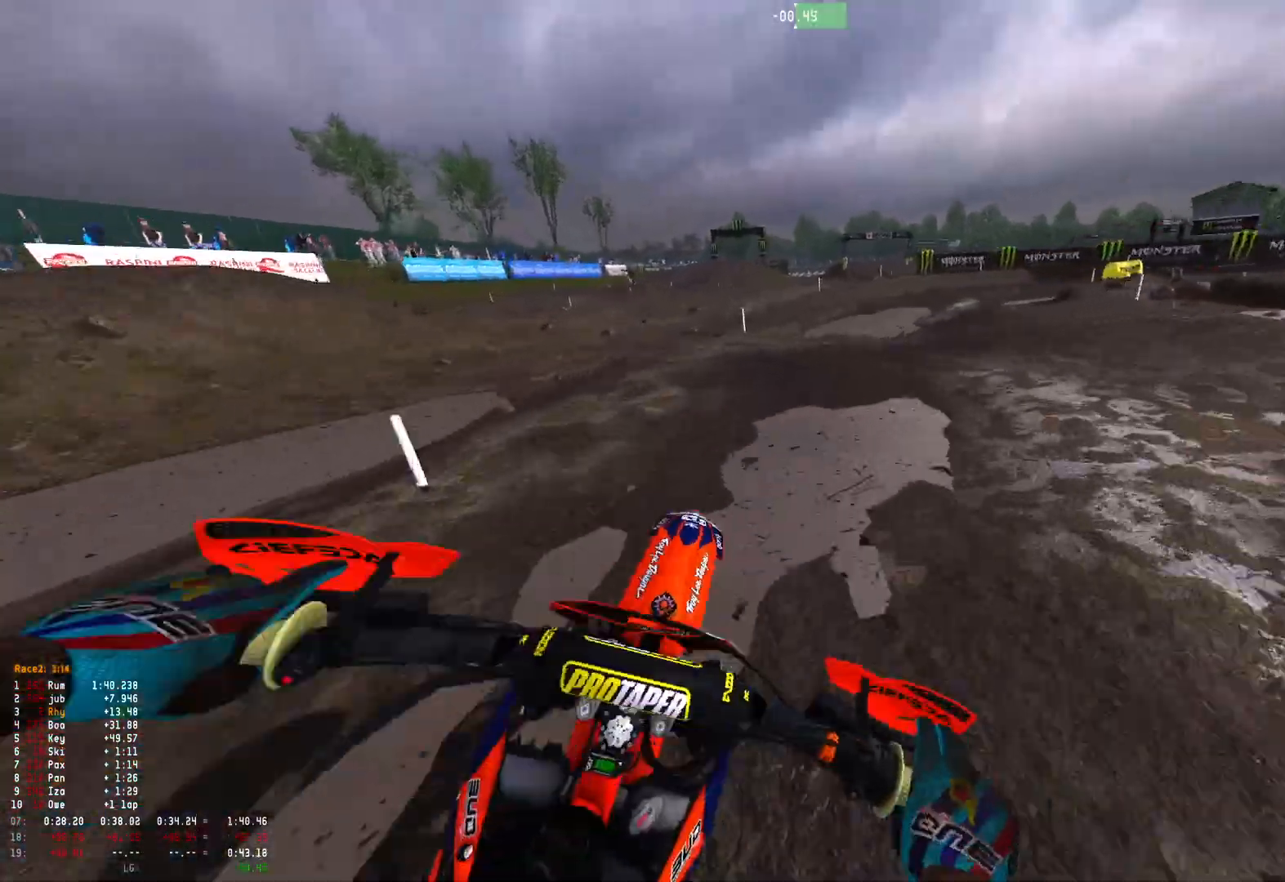
{"buttons": ["R1"], "left_stick": "right", "right_stick": "down", "events": []}